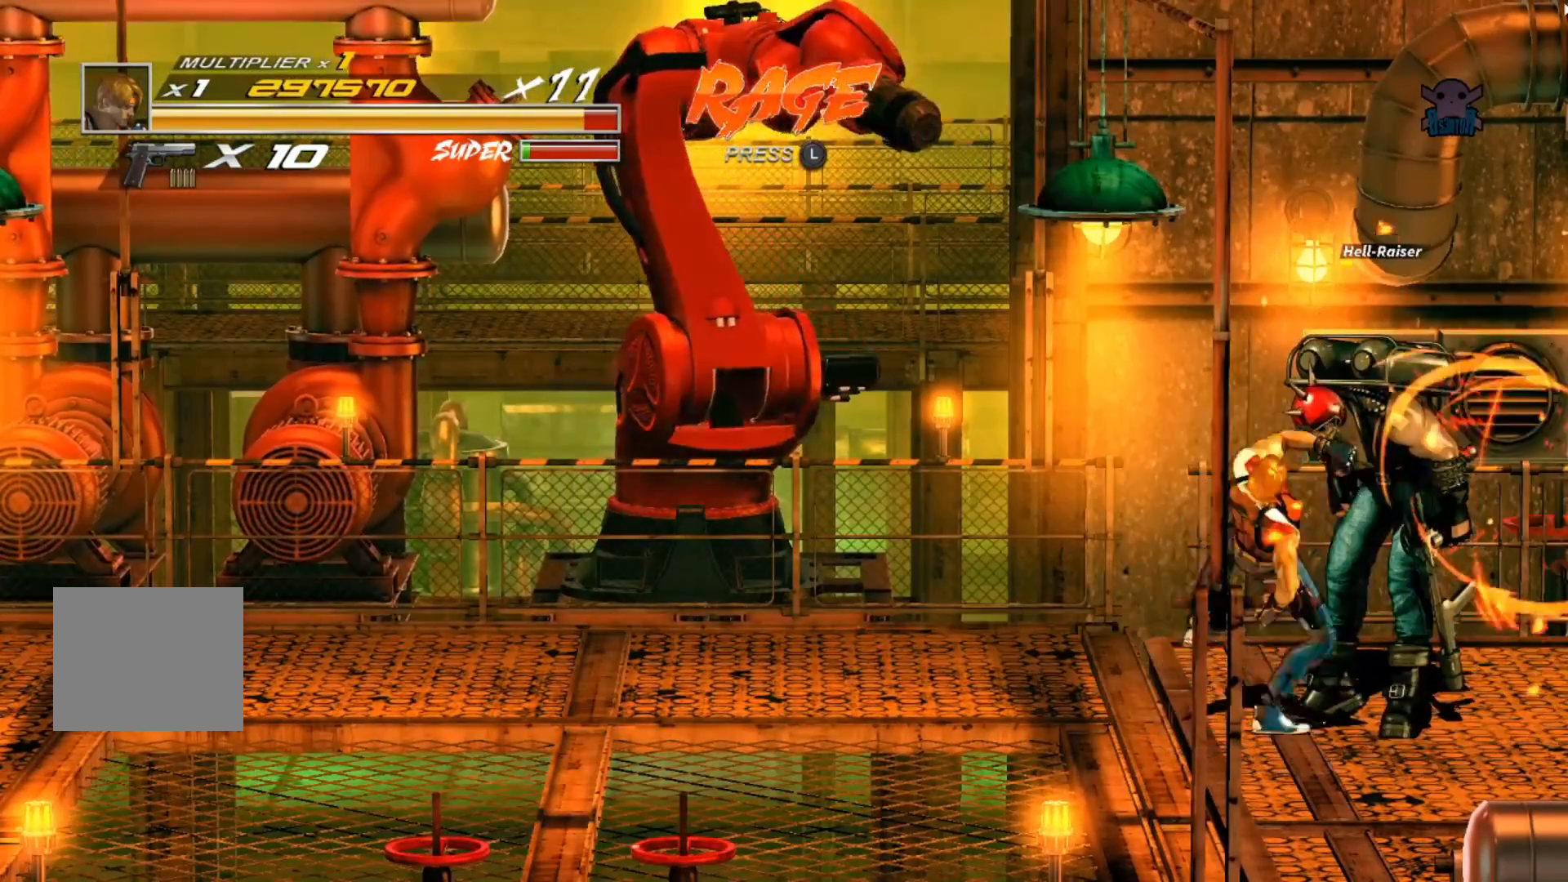
Gameplay with a controller (Xbox layout); each line is a JSON object with the inputs held at the frame after it. "events" lists button and stick changes between this image and that frame as [ms after this image, input, new state], when the widget could be followed in between. Not read: R3 right_stick.
{"buttons": ["Y"], "left_stick": "right", "events": [[17, "Y", "up"], [67, "Y", "down"], [167, "Y", "up"], [250, "Y", "down"], [350, "Y", "up"], [417, "Y", "down"]]}
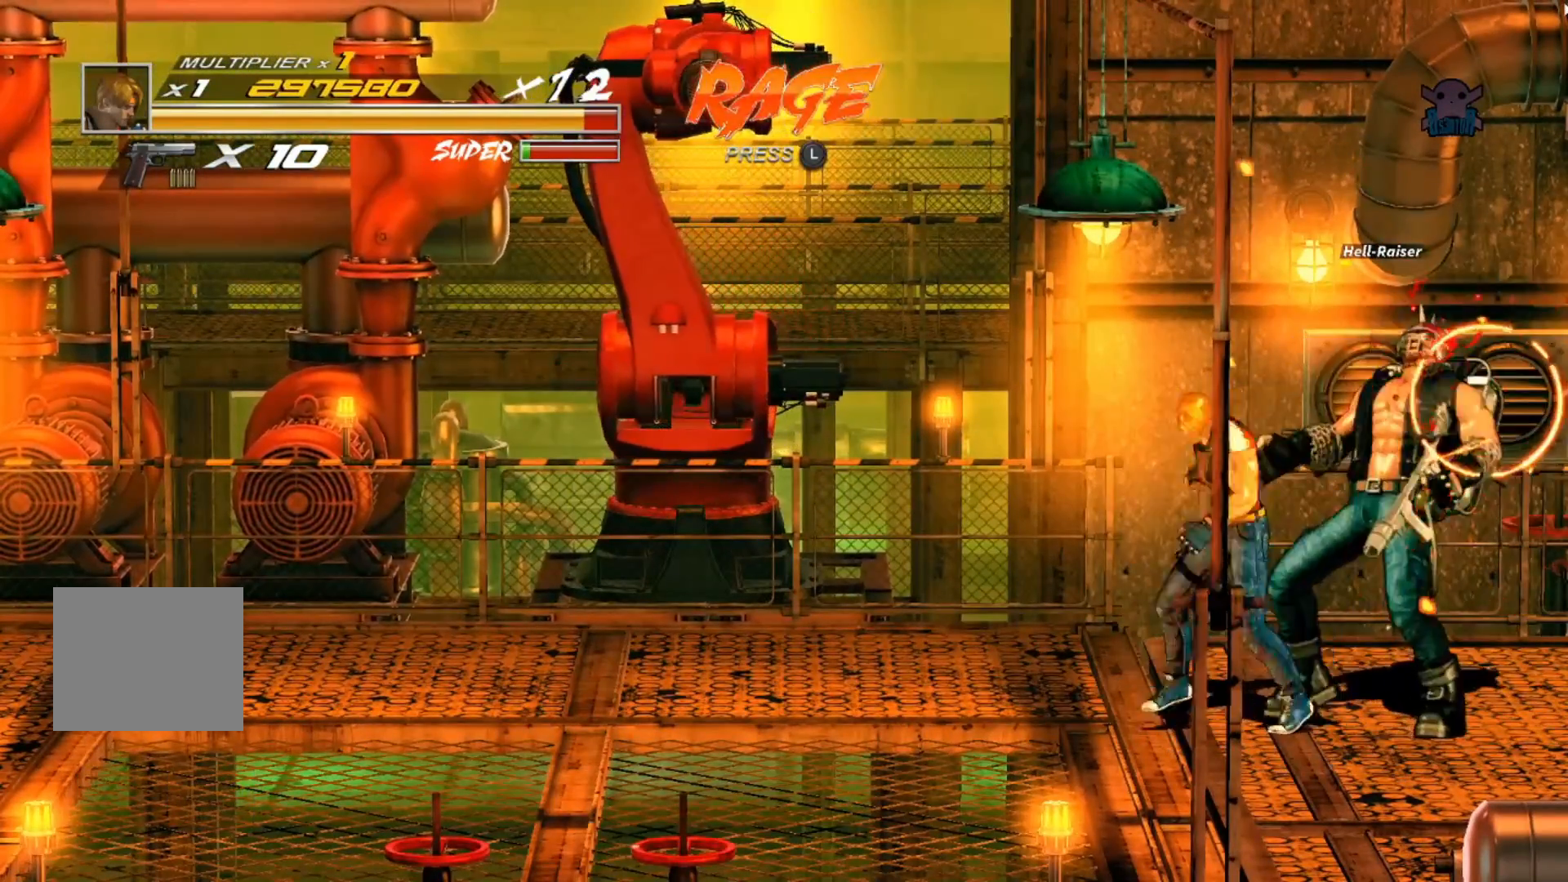
{"buttons": [], "left_stick": "right", "events": [[17, "Y", "up"], [117, "Y", "down"], [217, "Y", "up"], [317, "Y", "down"], [417, "Y", "up"]]}
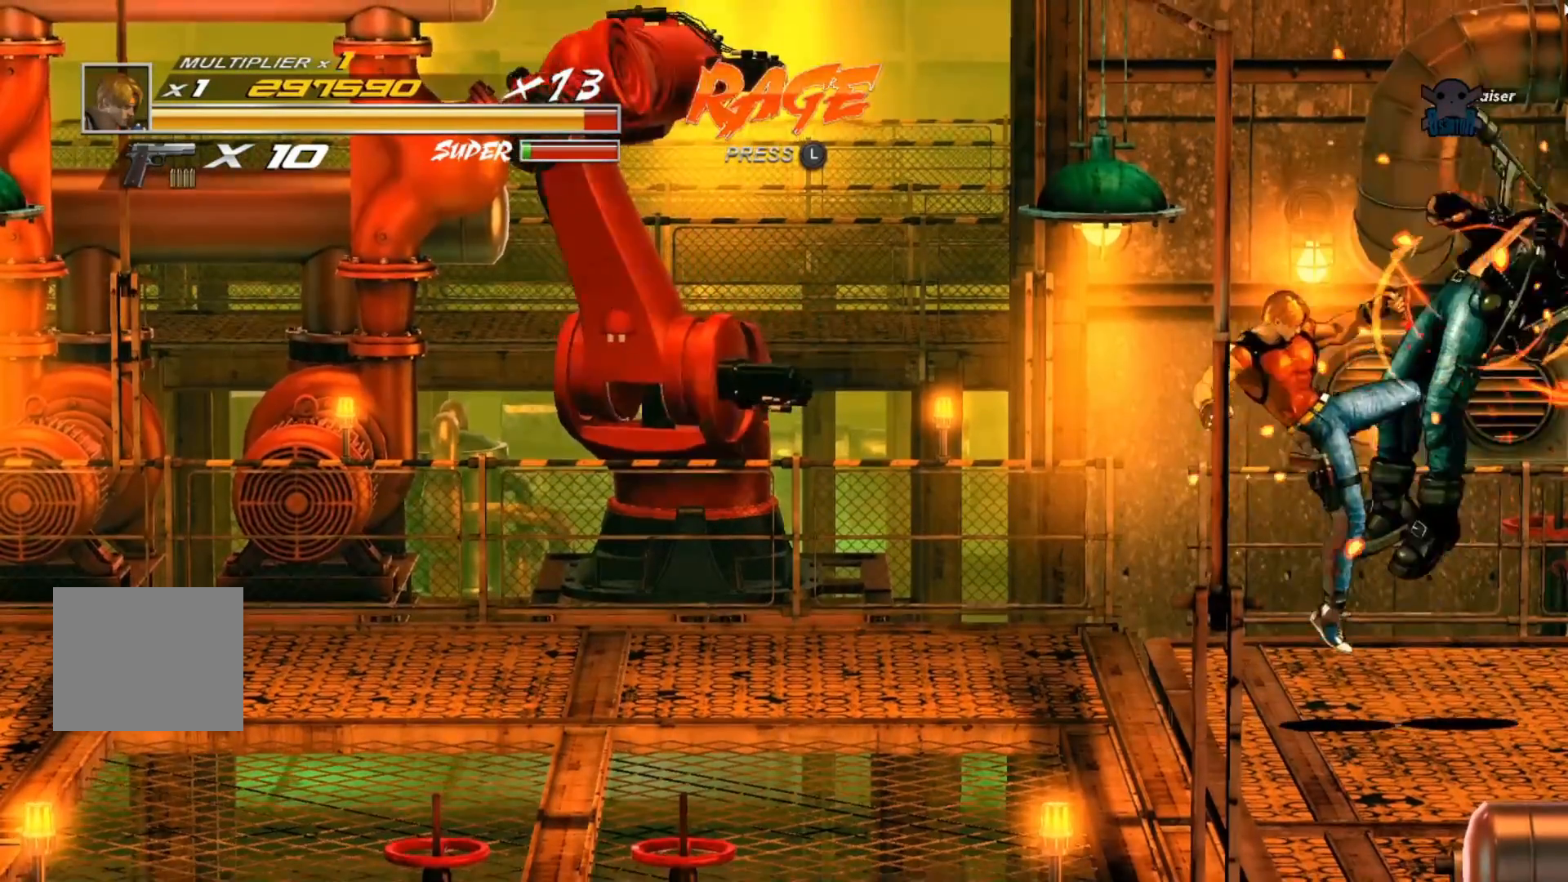
{"buttons": [], "left_stick": "center", "events": [[17, "Y", "down"], [117, "Y", "up"], [150, "left_stick", "center"]]}
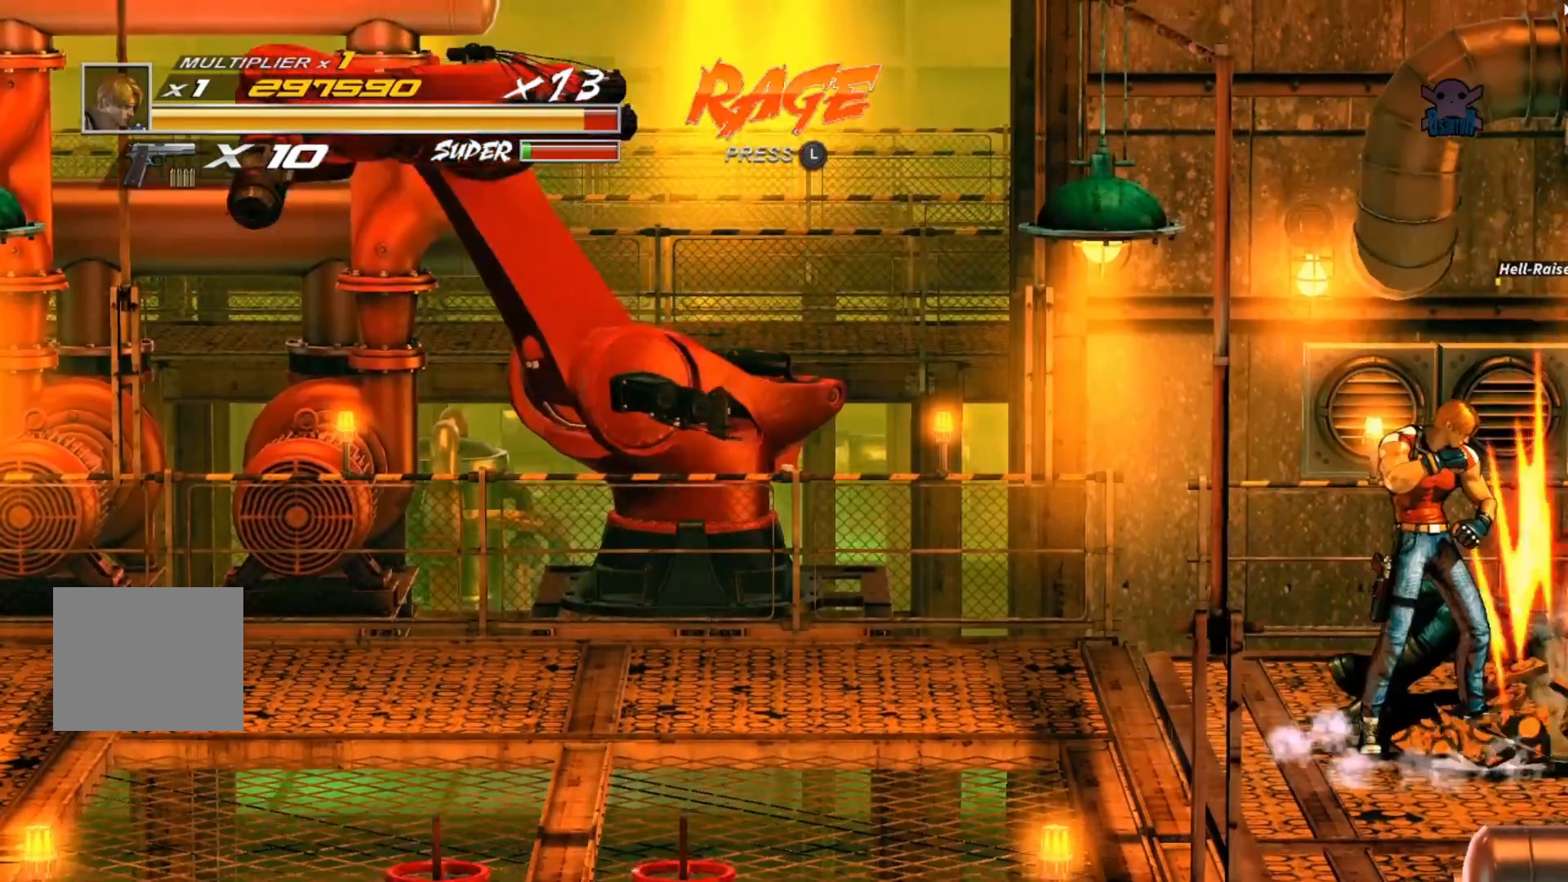
{"buttons": [], "left_stick": "center", "events": []}
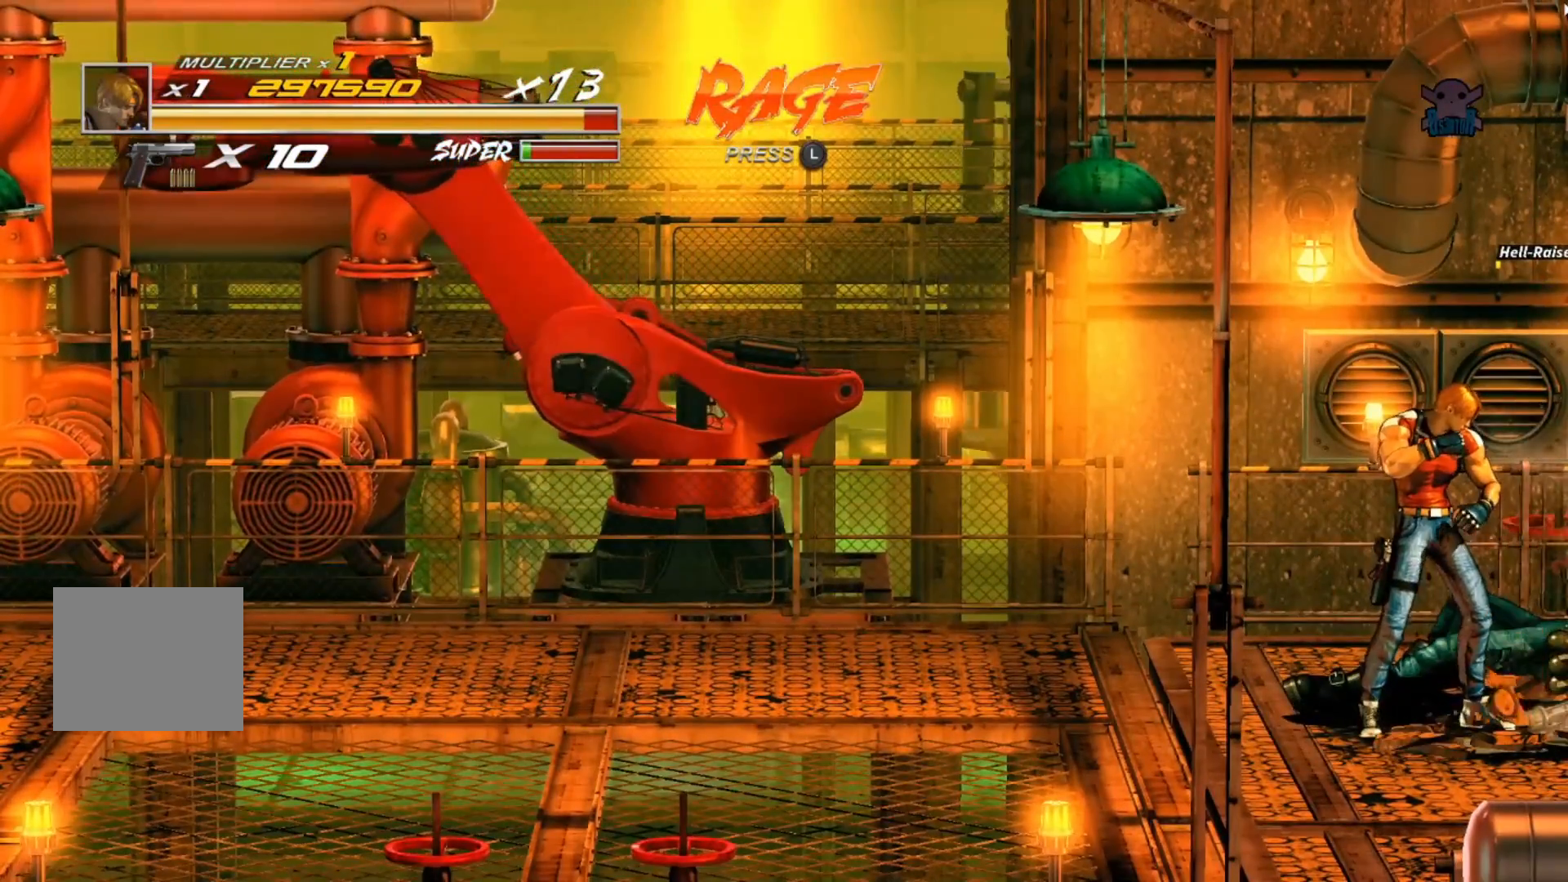
{"buttons": [], "left_stick": "center", "events": []}
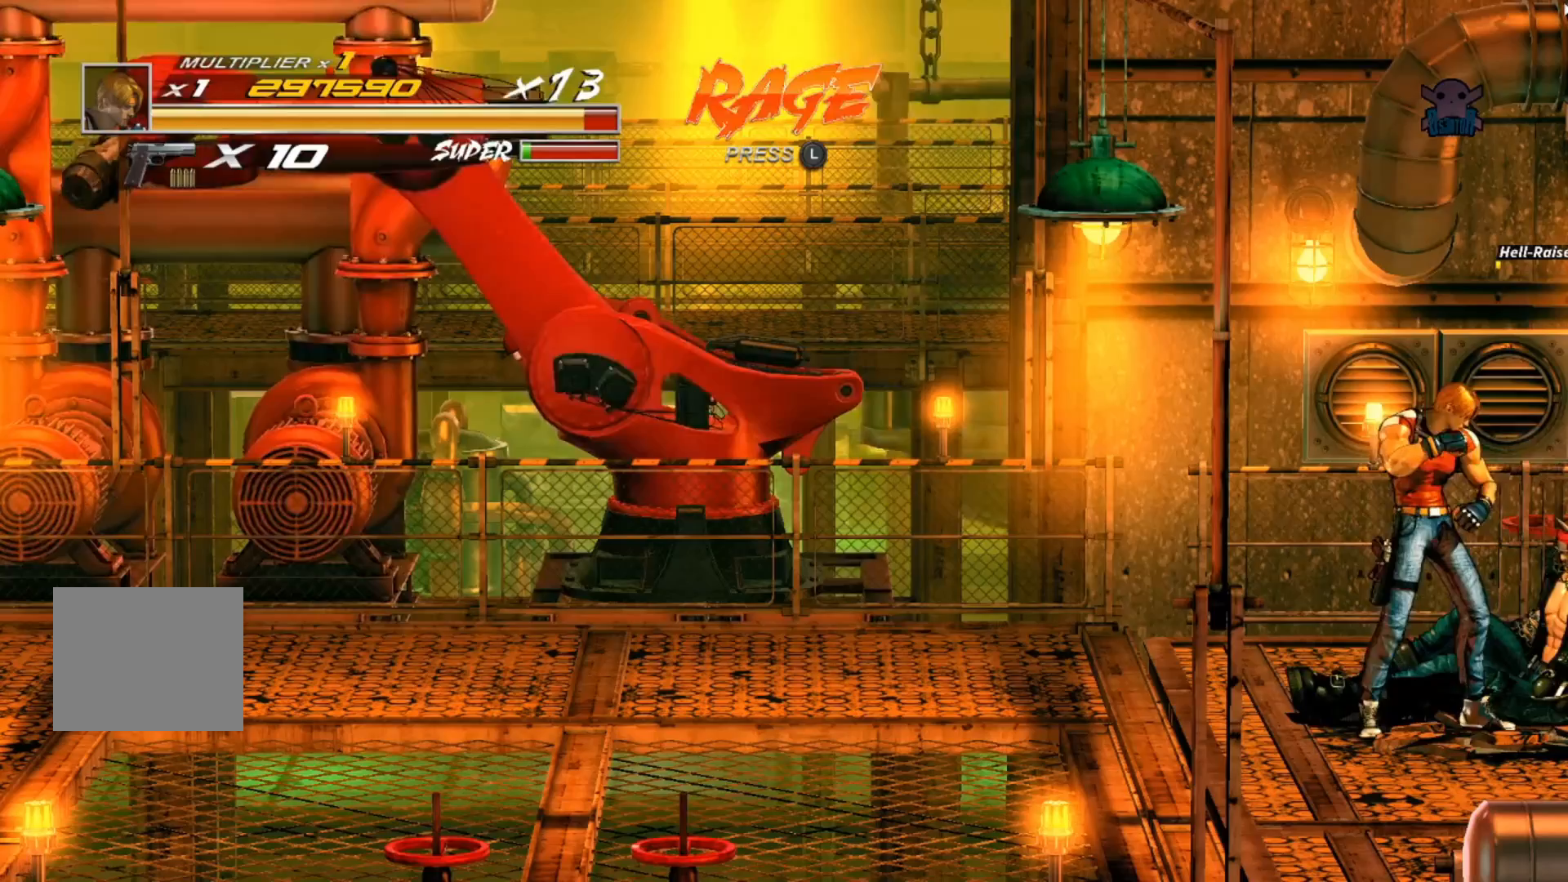
{"buttons": [], "left_stick": "center", "events": []}
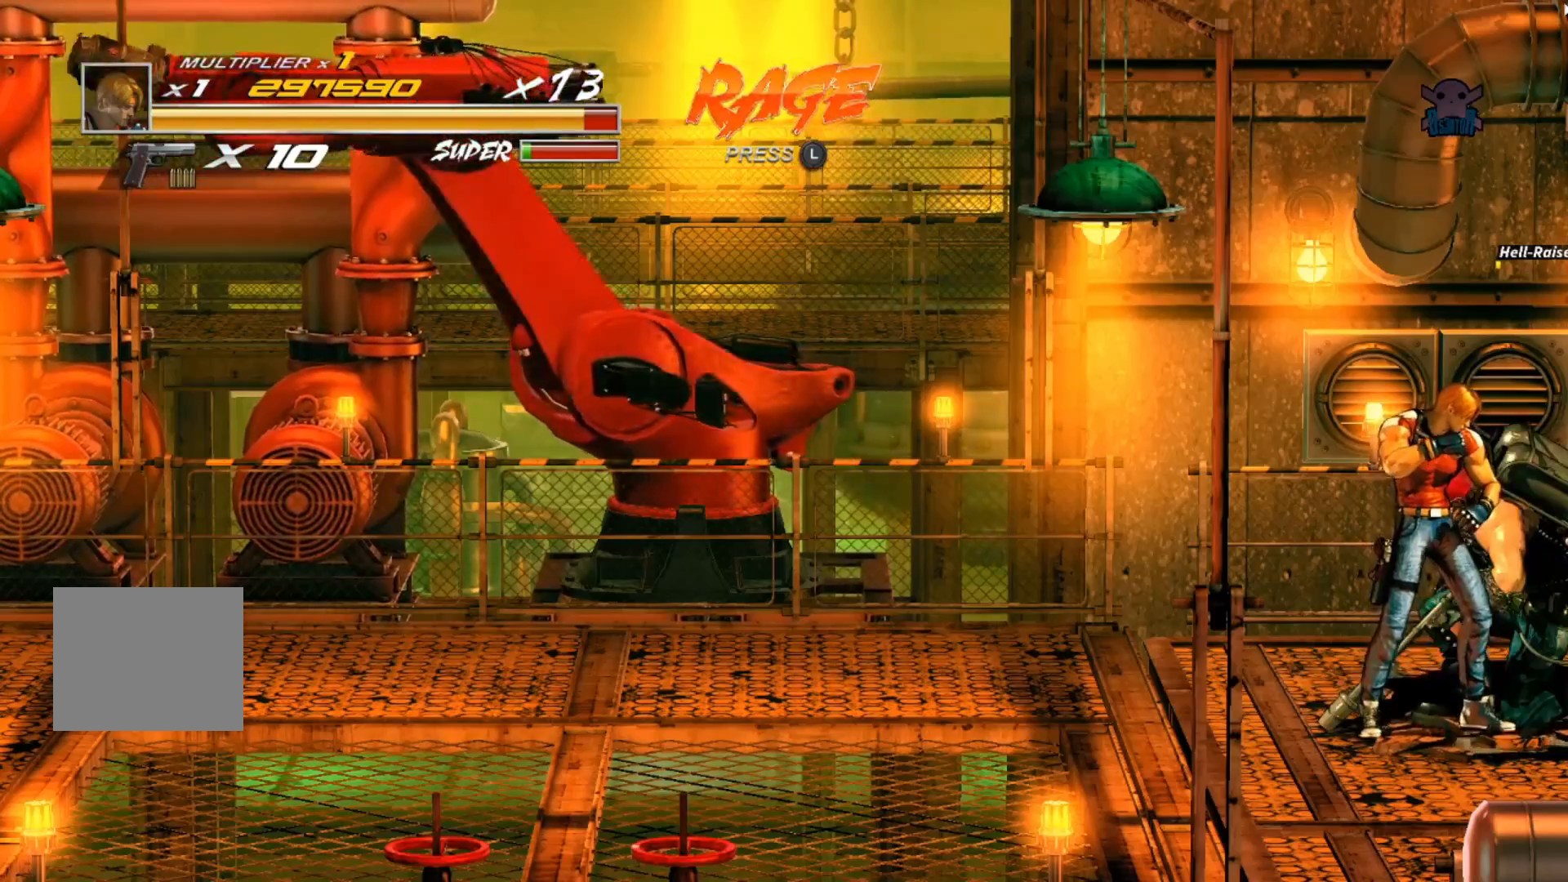
{"buttons": ["Y"], "left_stick": "center", "events": [[117, "Y", "down"], [217, "Y", "up"], [267, "Y", "down"], [400, "Y", "up"], [467, "Y", "down"]]}
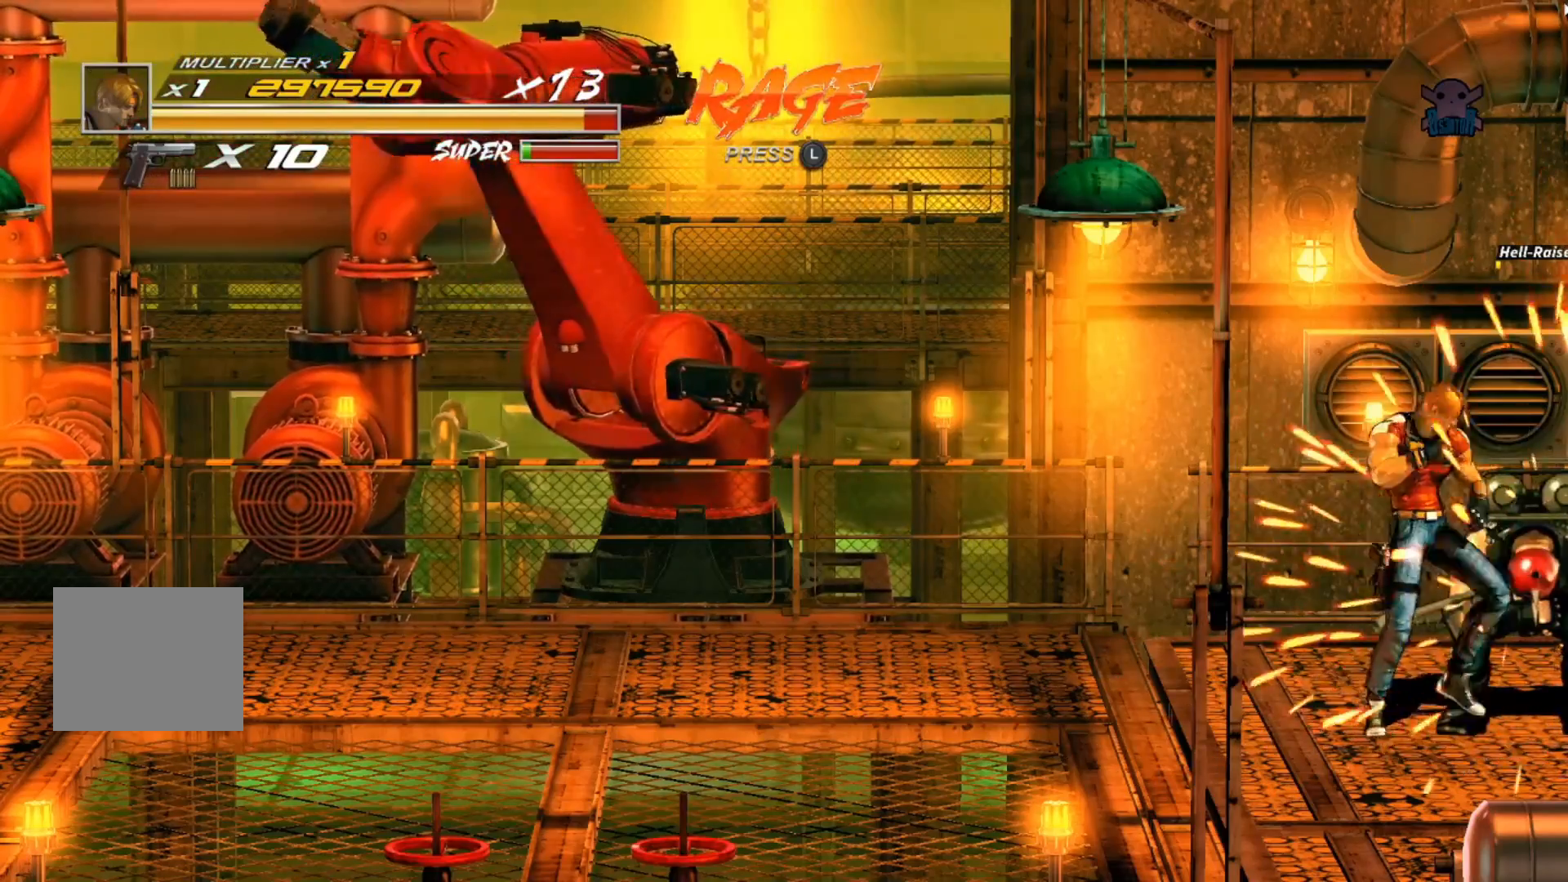
{"buttons": ["Y"], "left_stick": "right", "events": [[67, "Y", "up"], [150, "Y", "down"], [267, "Y", "up"], [317, "Y", "down"], [367, "left_stick", "right"], [417, "Y", "up"], [467, "Y", "down"]]}
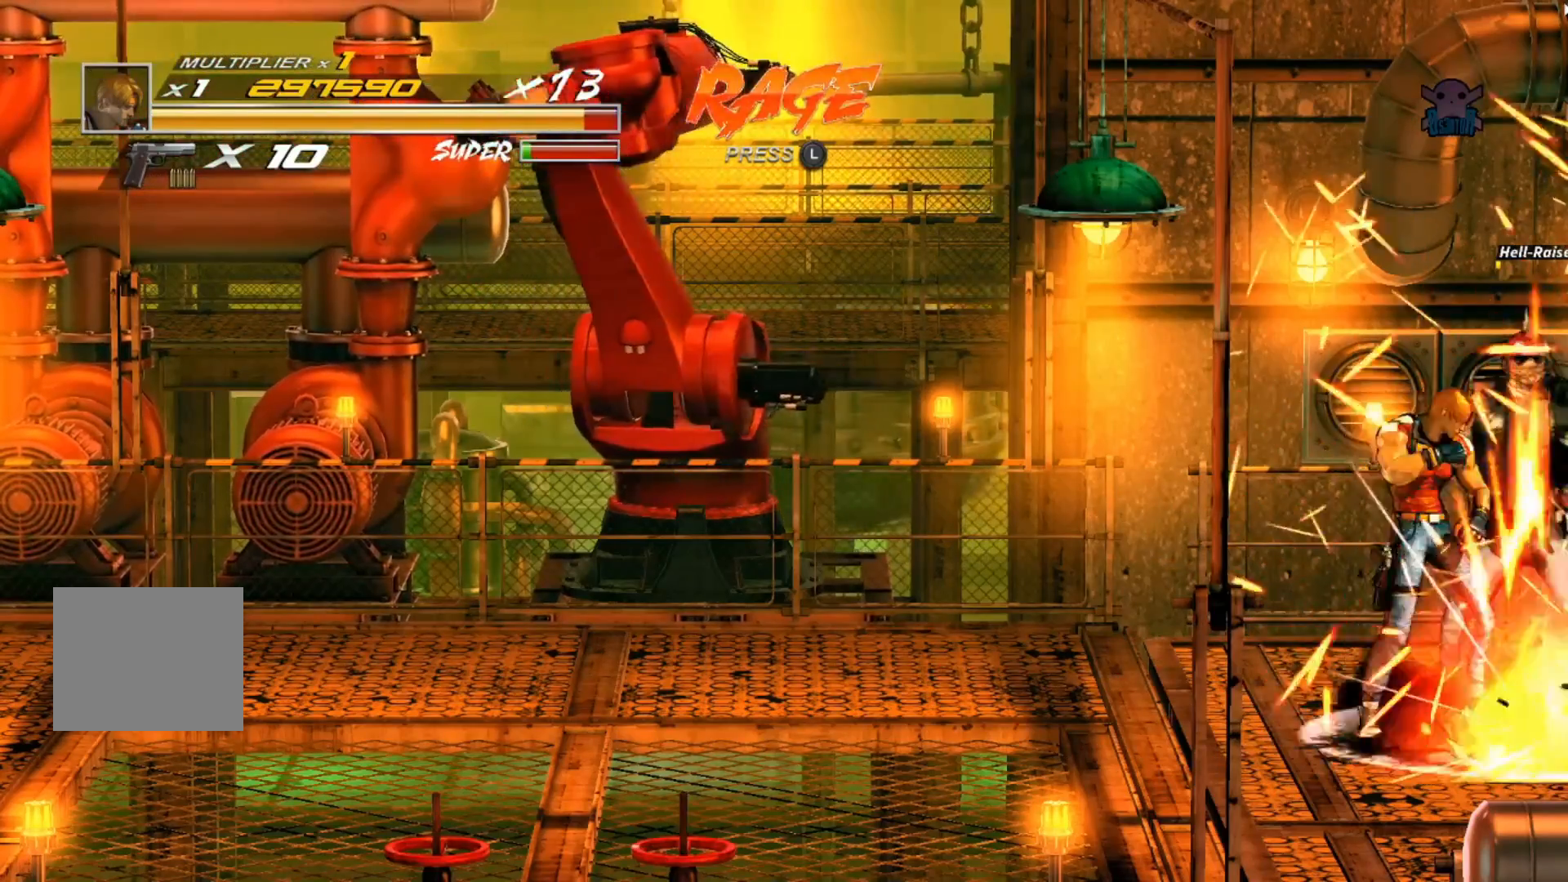
{"buttons": [], "left_stick": "right", "events": [[100, "Y", "up"], [167, "Y", "down"], [300, "Y", "up"], [367, "Y", "down"], [467, "Y", "up"]]}
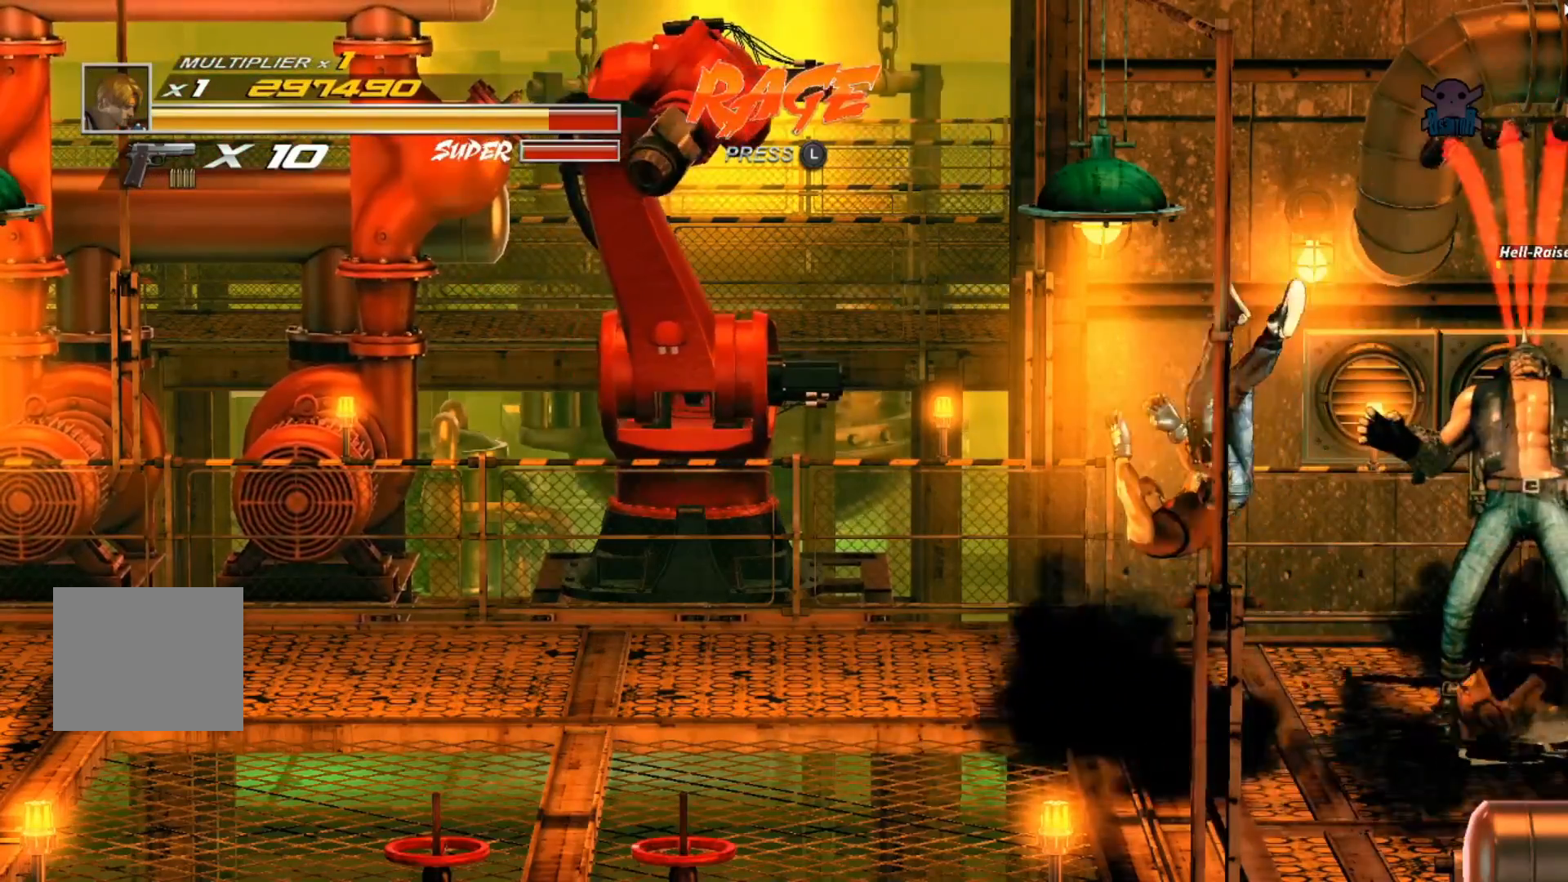
{"buttons": [], "left_stick": "right", "events": []}
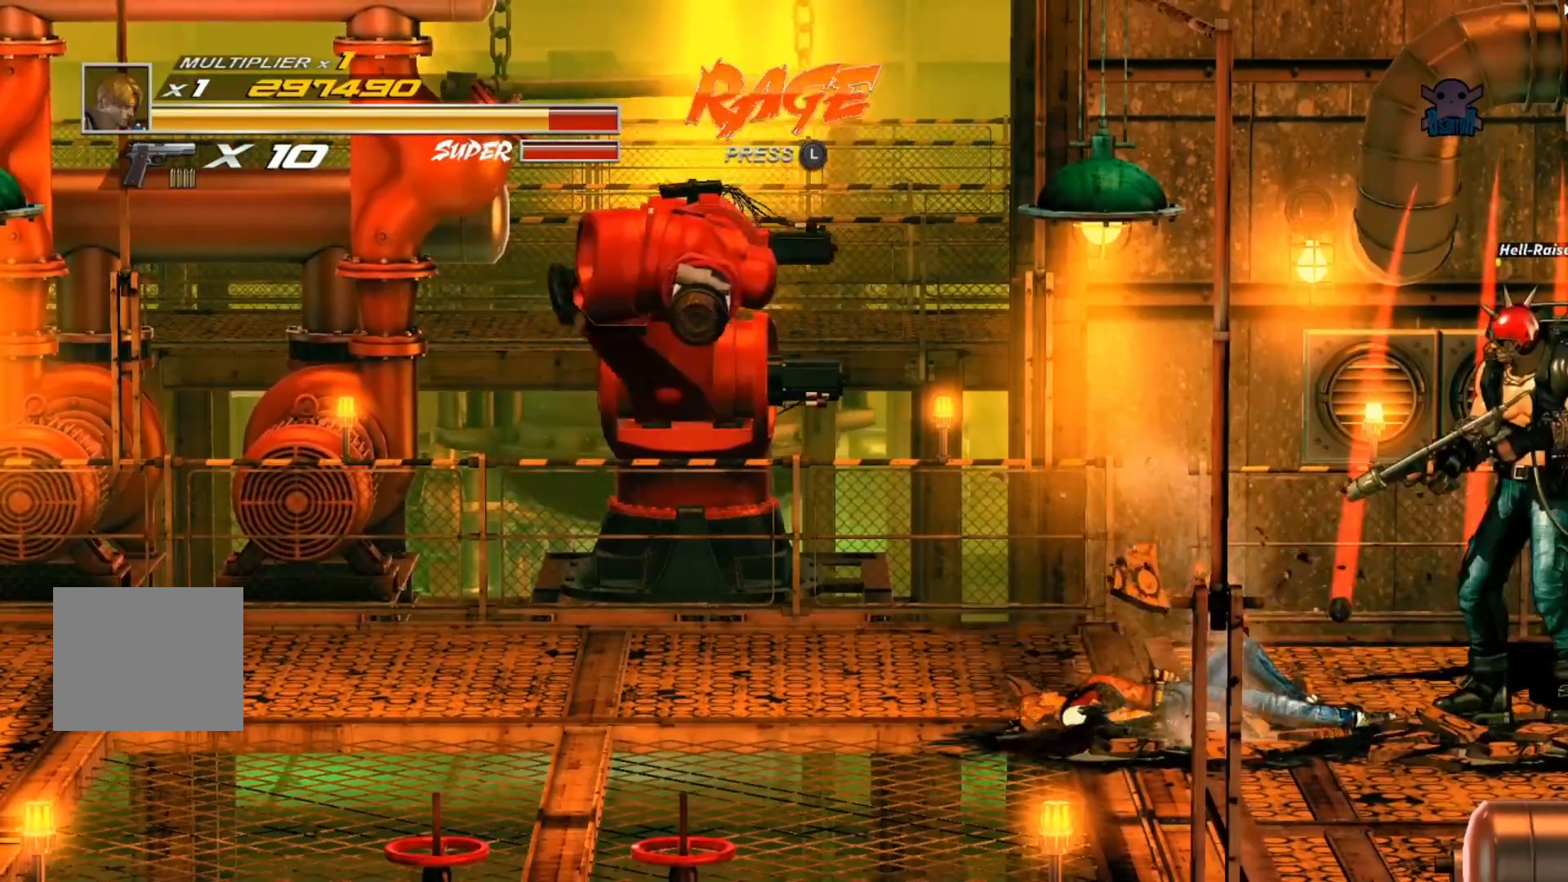
{"buttons": [], "left_stick": "right", "events": []}
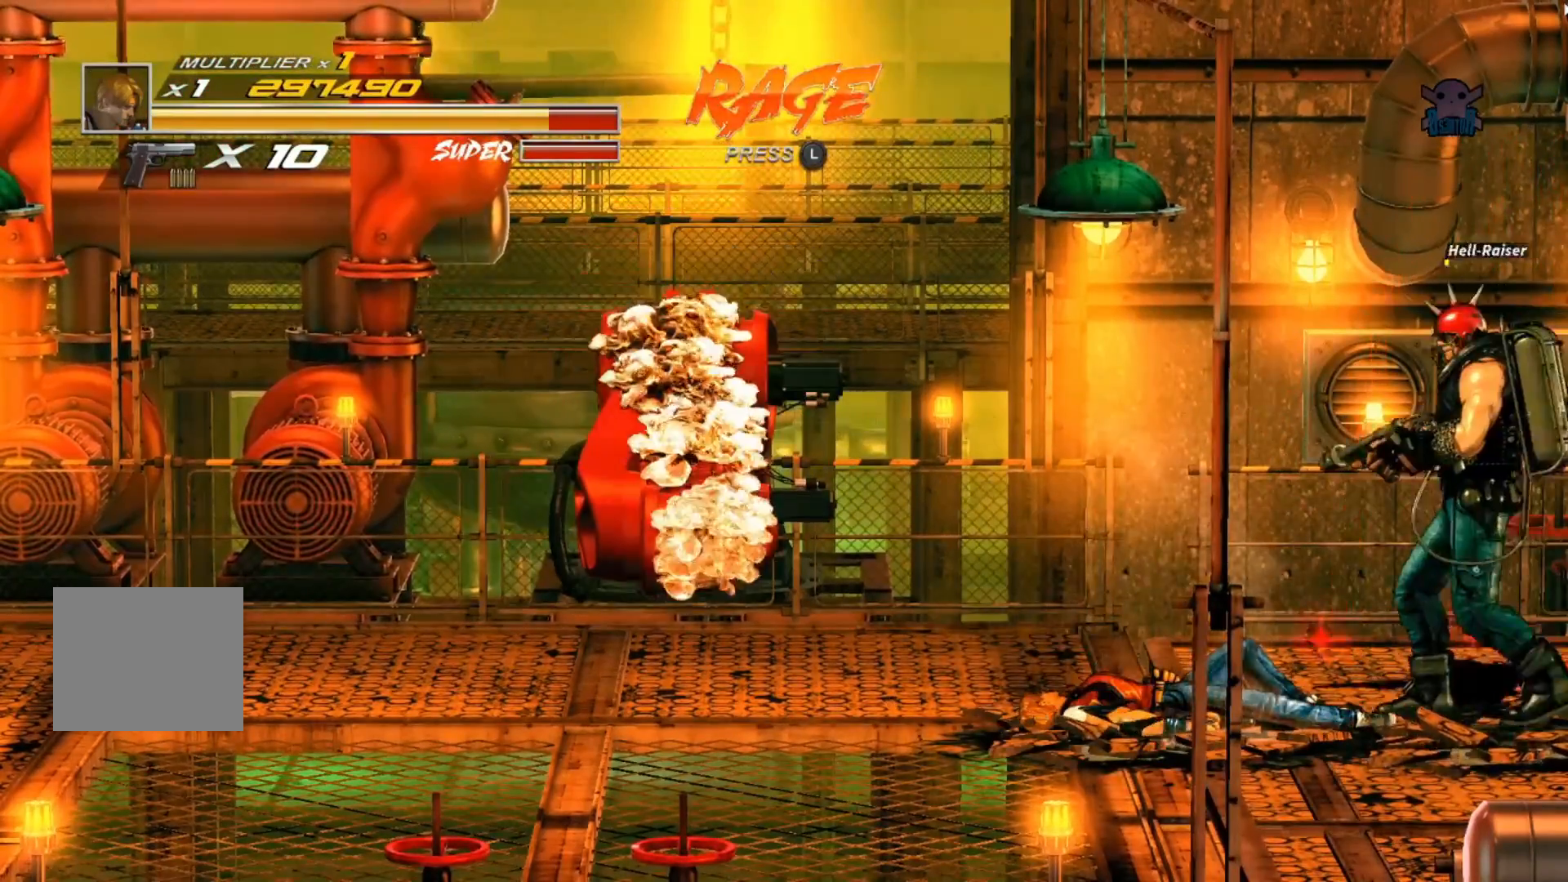
{"buttons": ["B"], "left_stick": "center", "events": [[300, "B", "down"], [417, "B", "up"], [467, "left_stick", "center"], [500, "B", "down"]]}
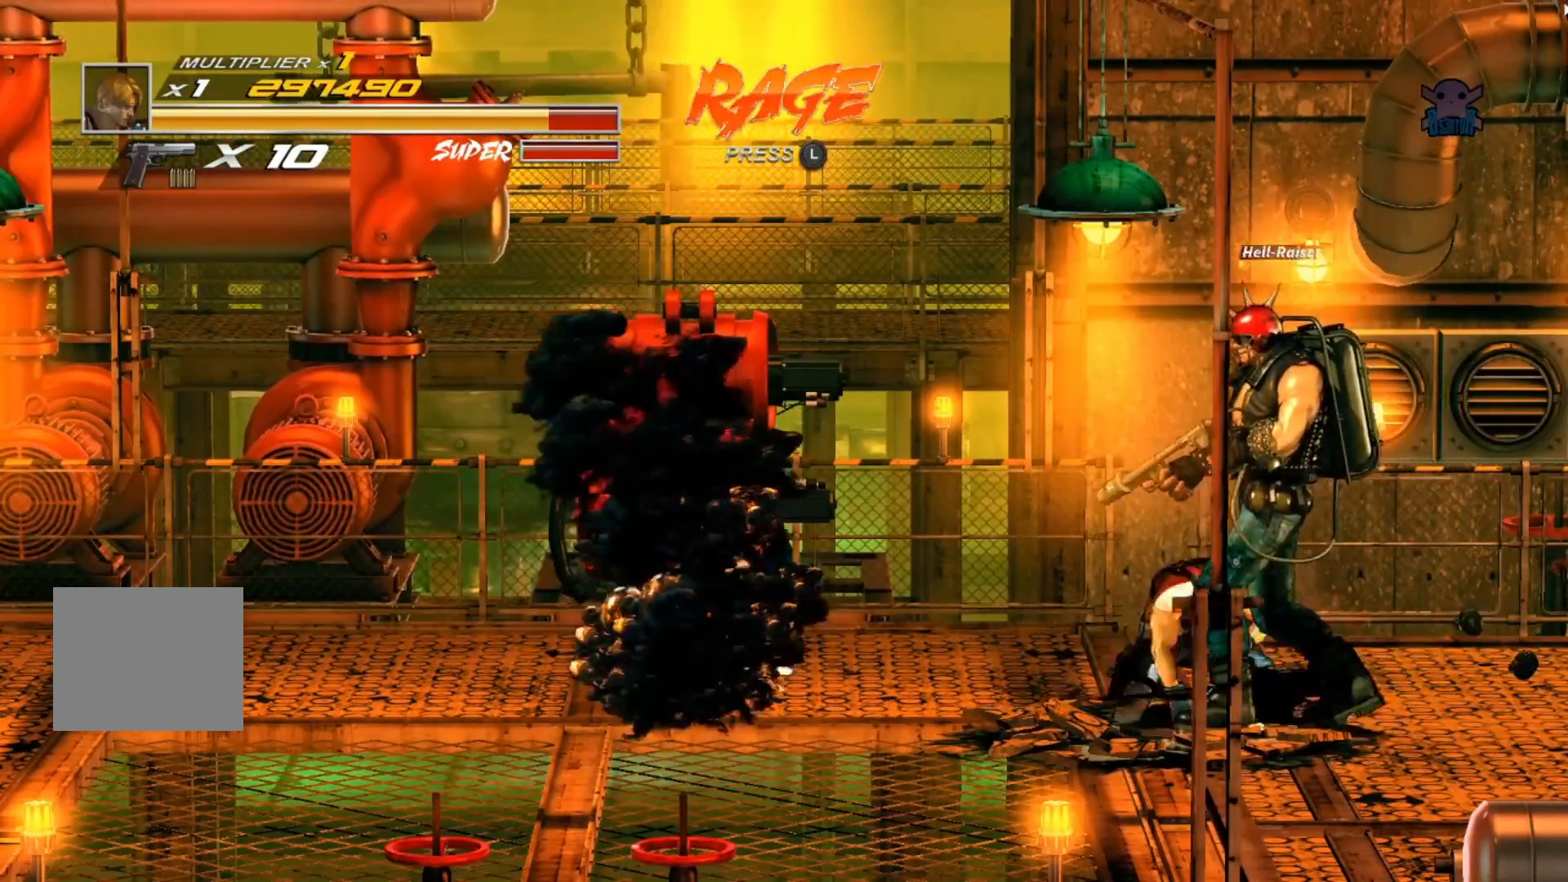
{"buttons": [], "left_stick": "center", "events": [[117, "B", "up"], [200, "B", "down"], [267, "B", "up"], [367, "B", "down"], [467, "B", "up"]]}
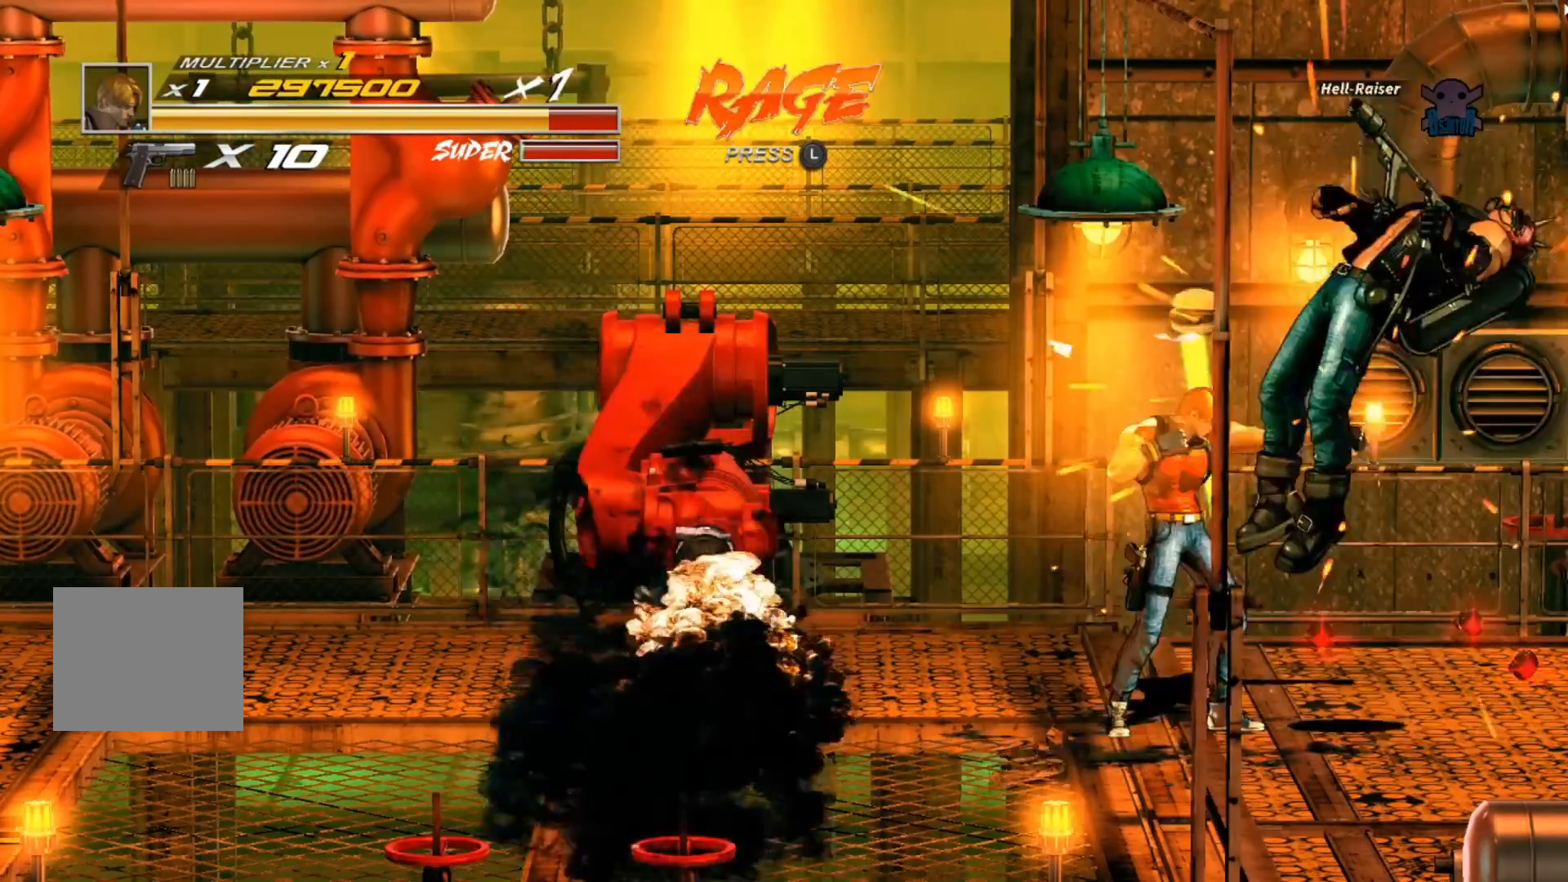
{"buttons": [], "left_stick": "down-left", "events": [[67, "B", "down"], [117, "B", "up"], [200, "left_stick", "down-left"]]}
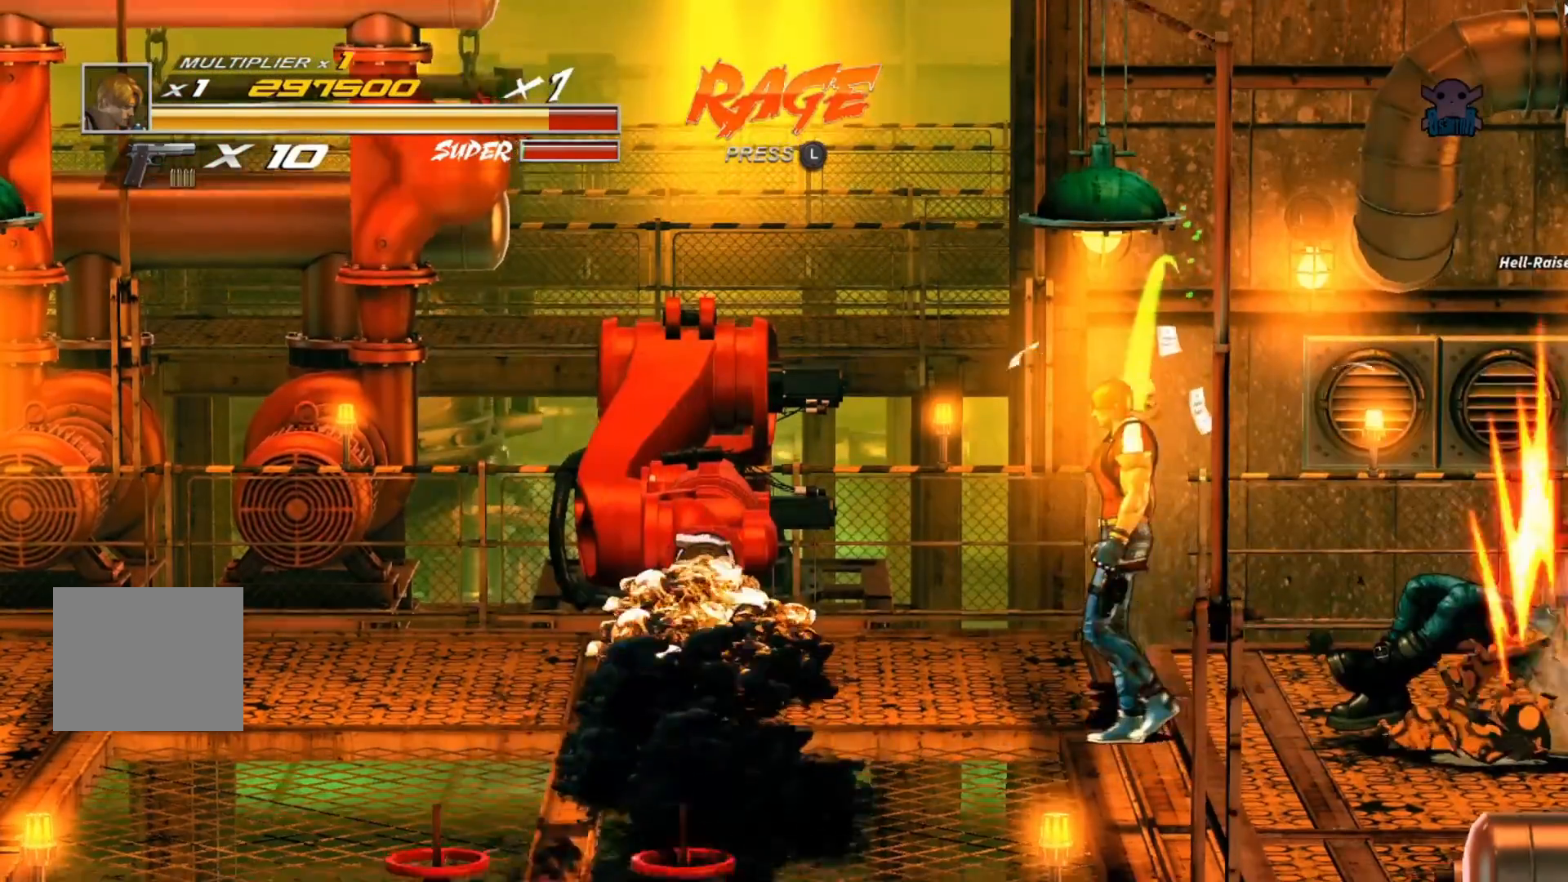
{"buttons": [], "left_stick": "up", "events": [[17, "left_stick", "center"], [417, "left_stick", "up"]]}
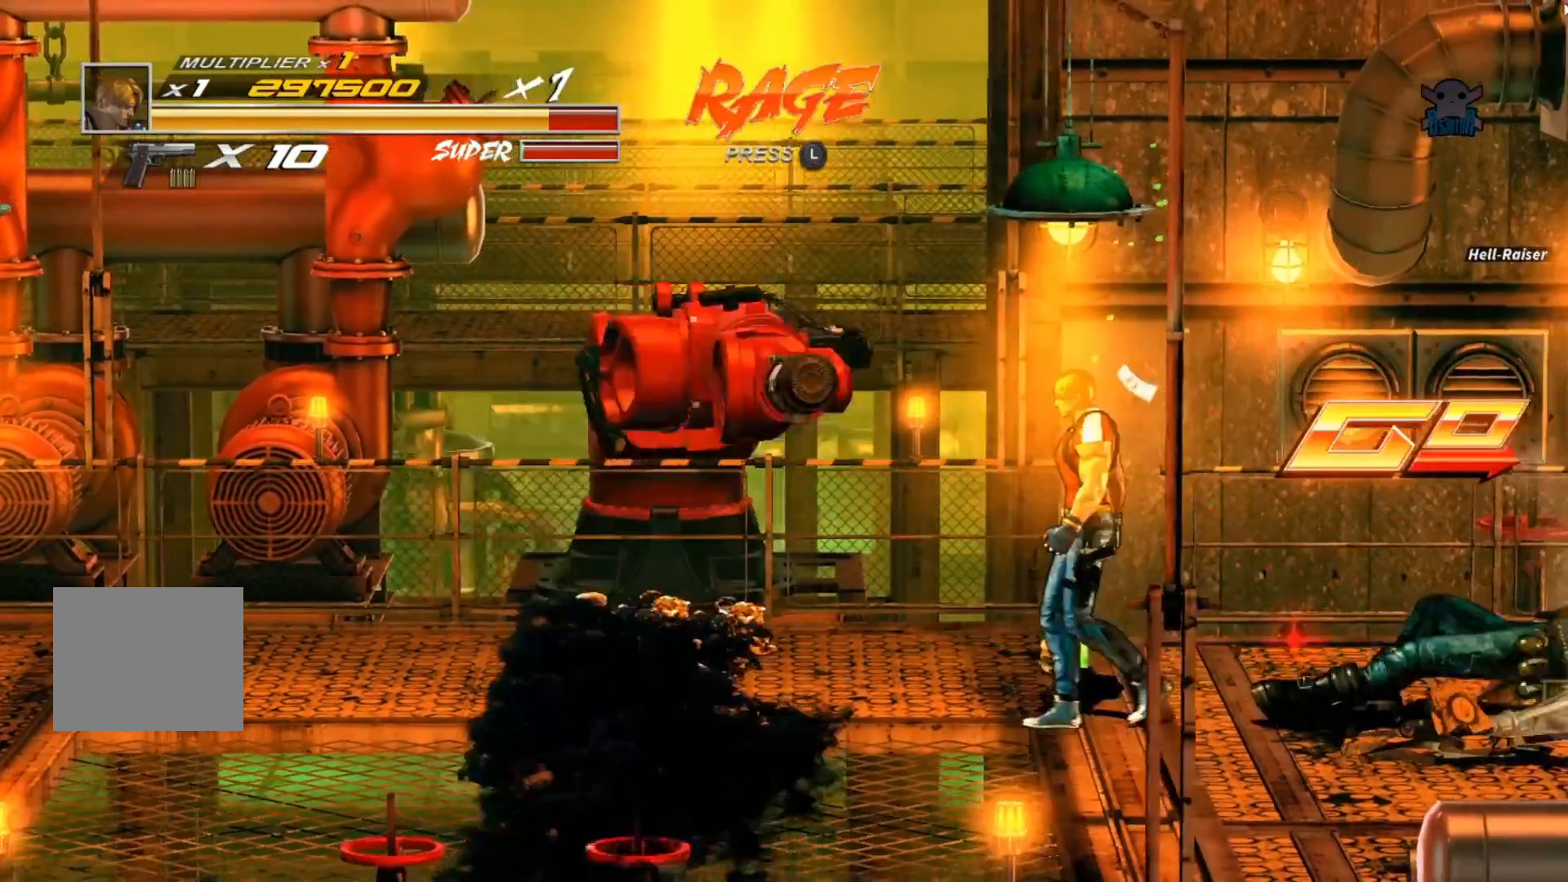
{"buttons": ["B"], "left_stick": "center", "events": [[317, "B", "down"], [317, "left_stick", "up-left"], [417, "left_stick", "center"]]}
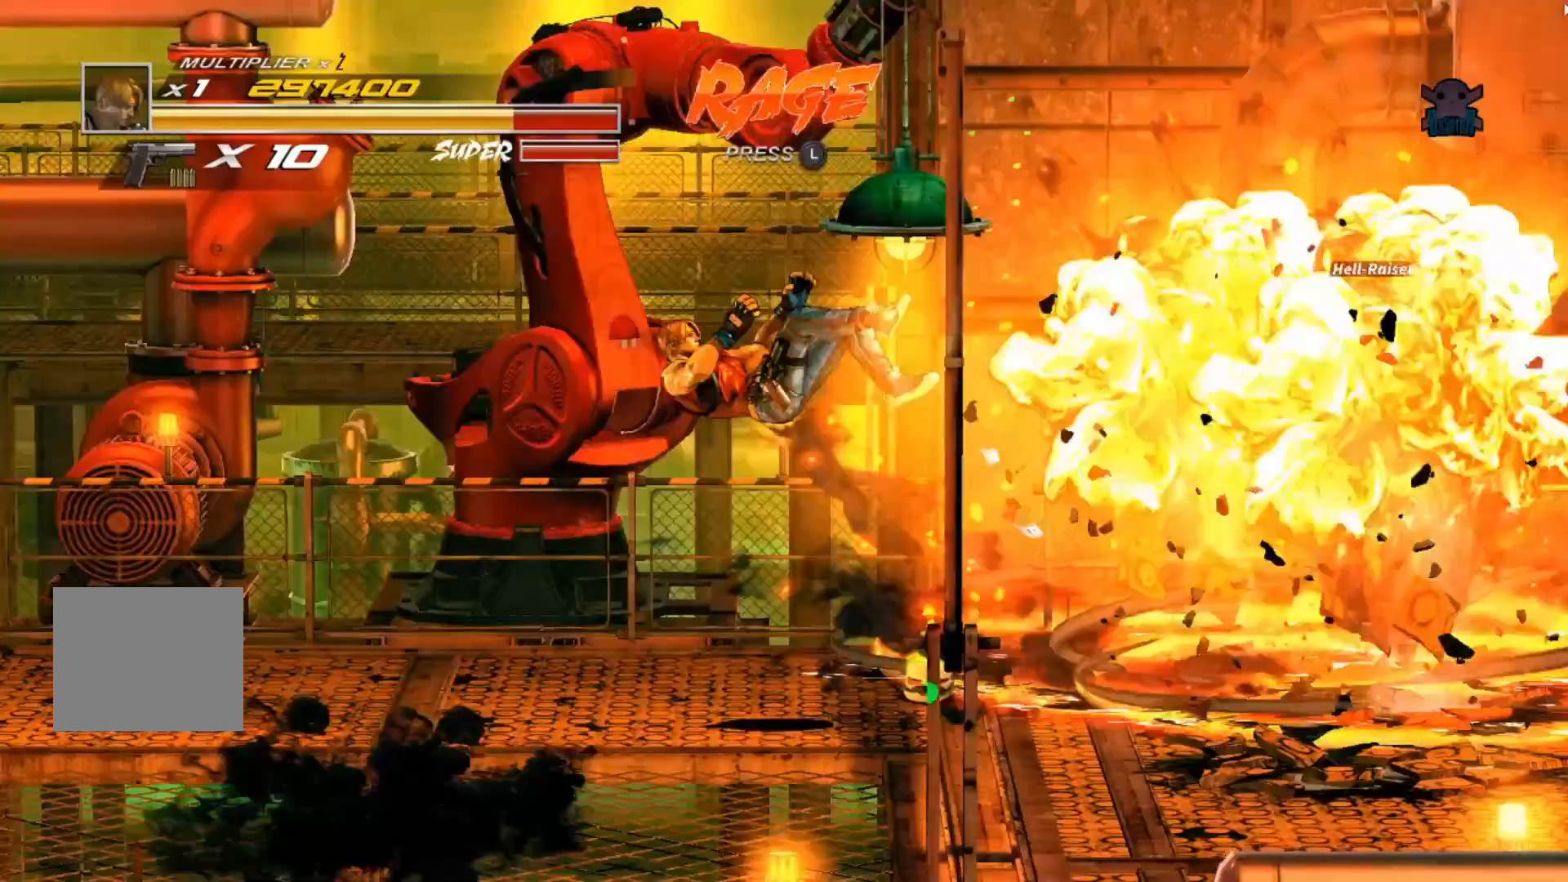
{"buttons": [], "left_stick": "right", "events": [[17, "B", "up"], [100, "left_stick", "down-right"], [217, "left_stick", "right"]]}
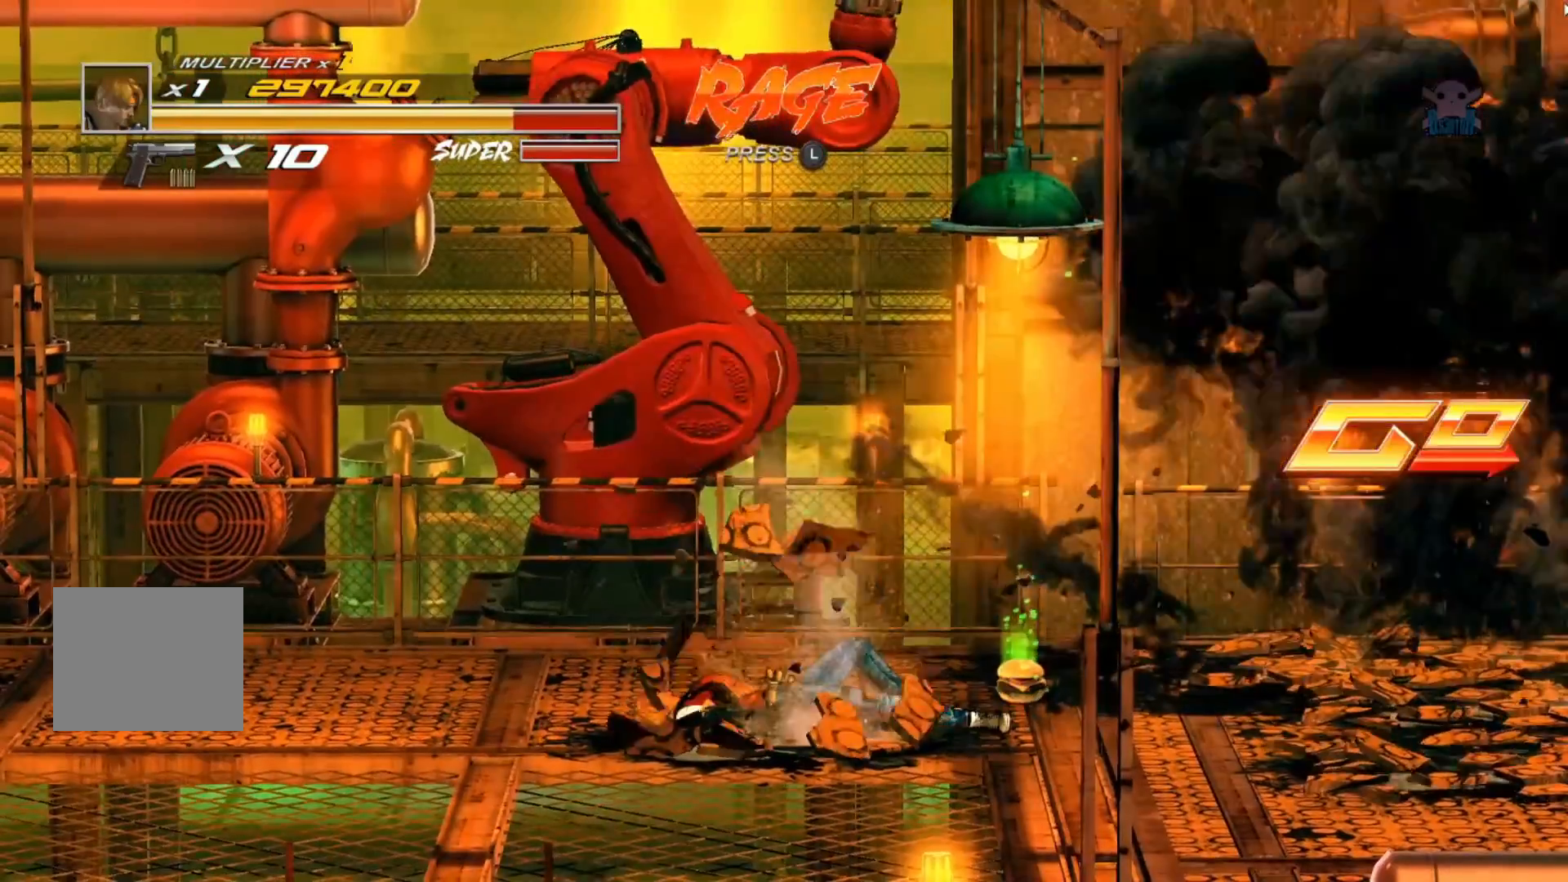
{"buttons": [], "left_stick": "right", "events": []}
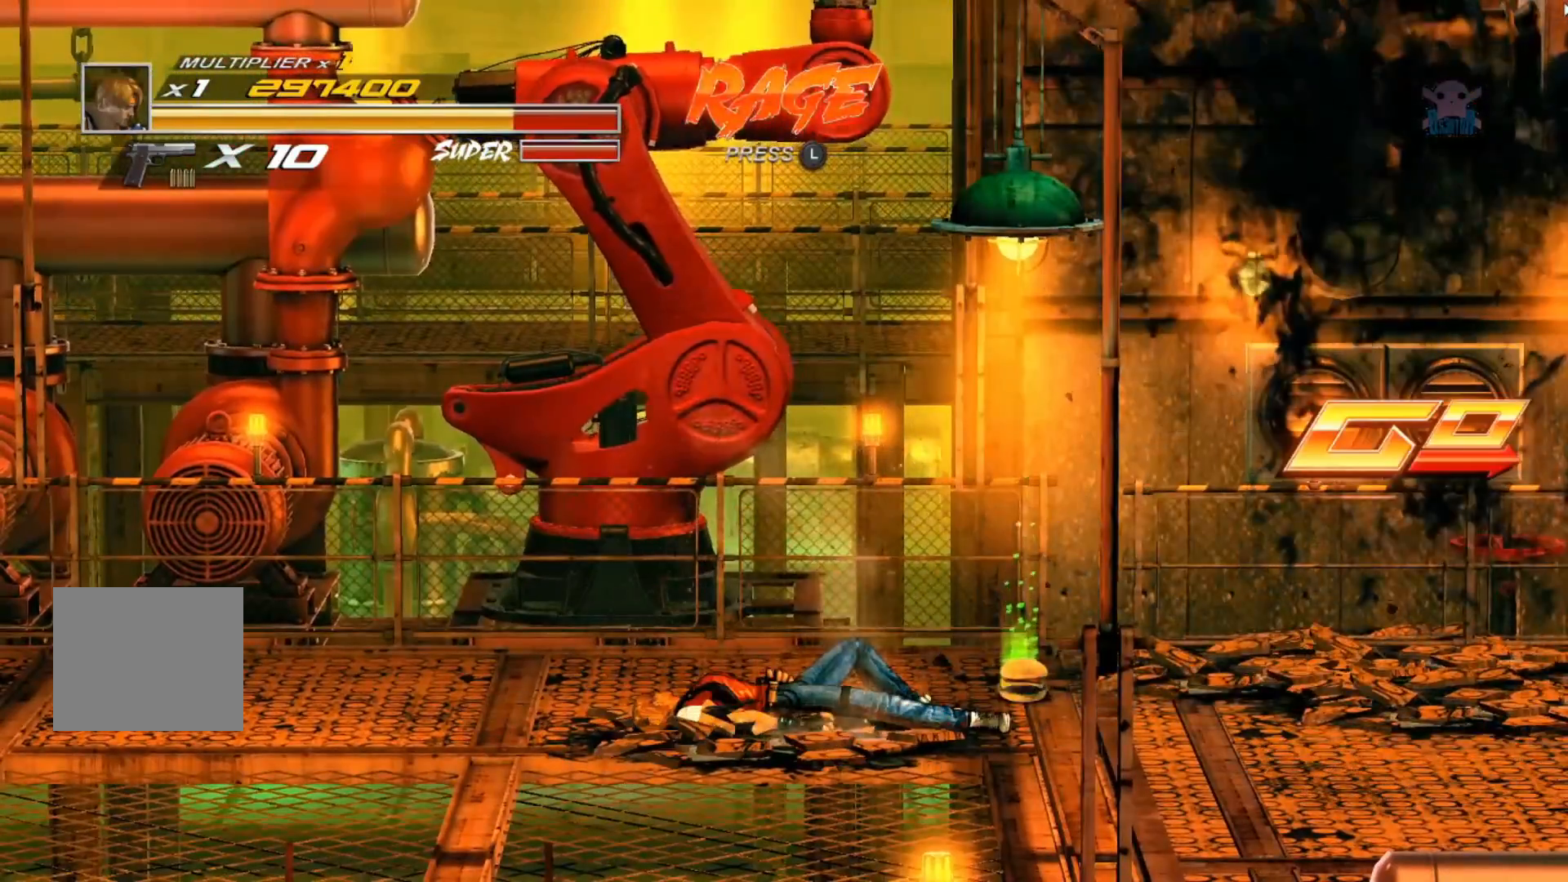
{"buttons": [], "left_stick": "right", "events": []}
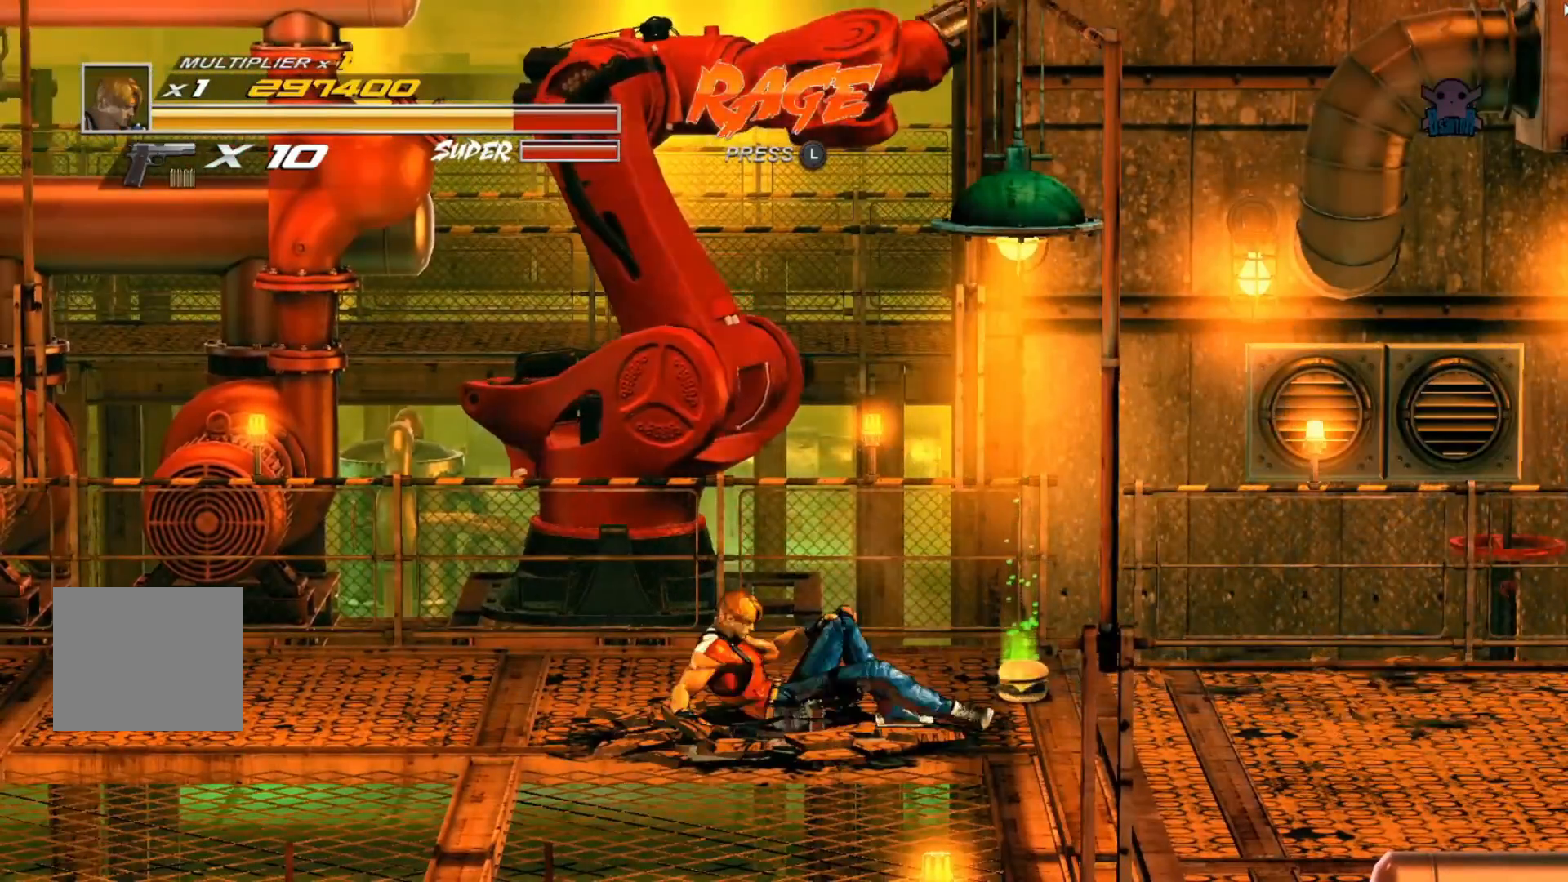
{"buttons": [], "left_stick": "right", "events": []}
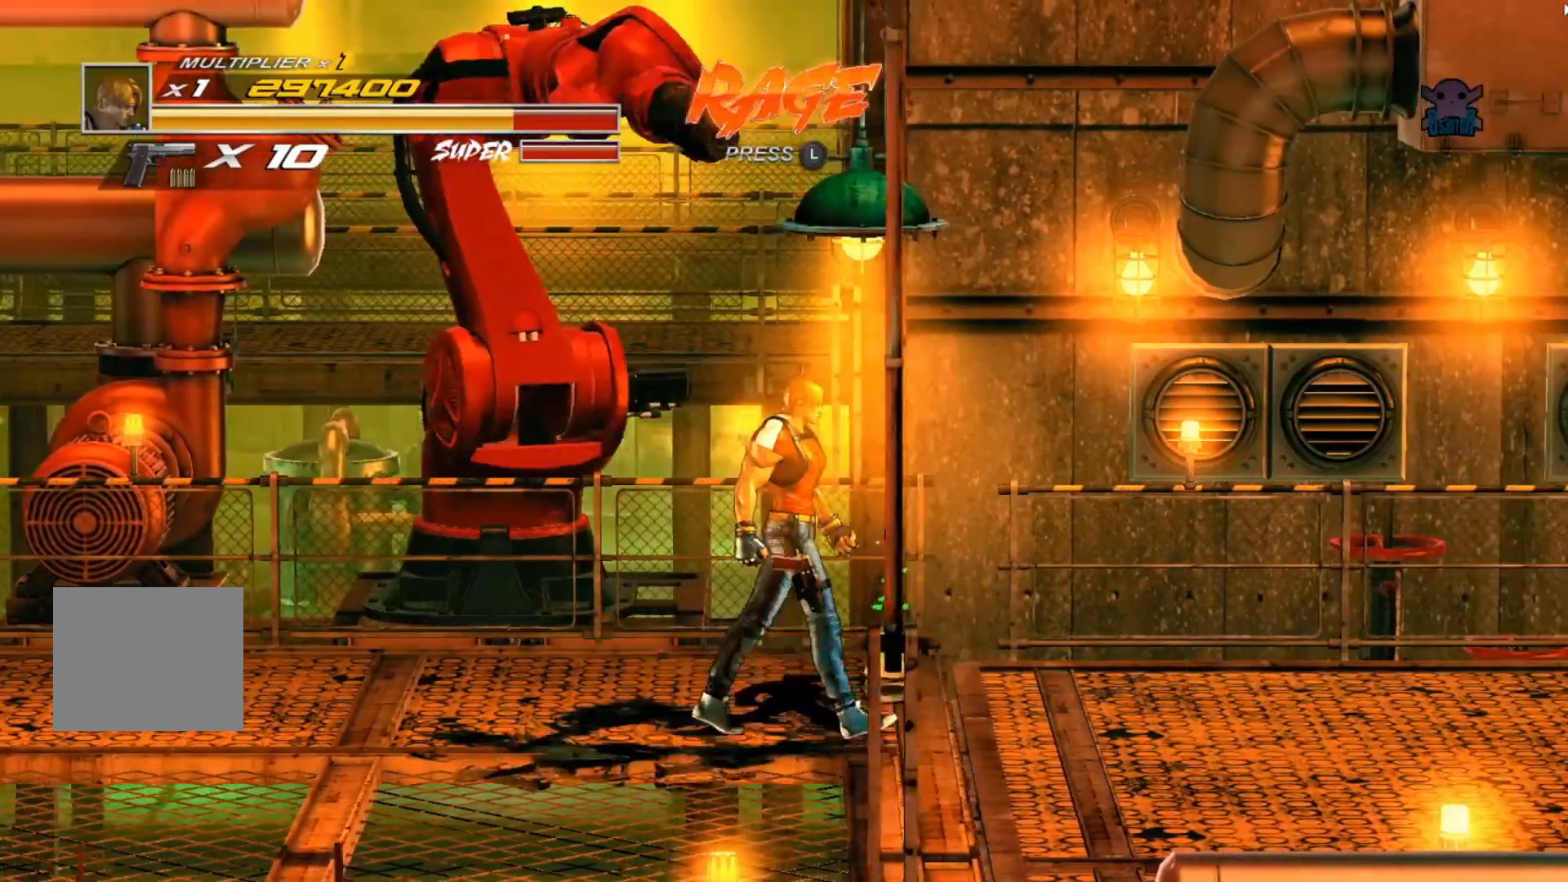
{"buttons": [], "left_stick": "right", "events": [[50, "B", "down"], [117, "left_stick", "center"], [217, "B", "up"], [450, "left_stick", "right"]]}
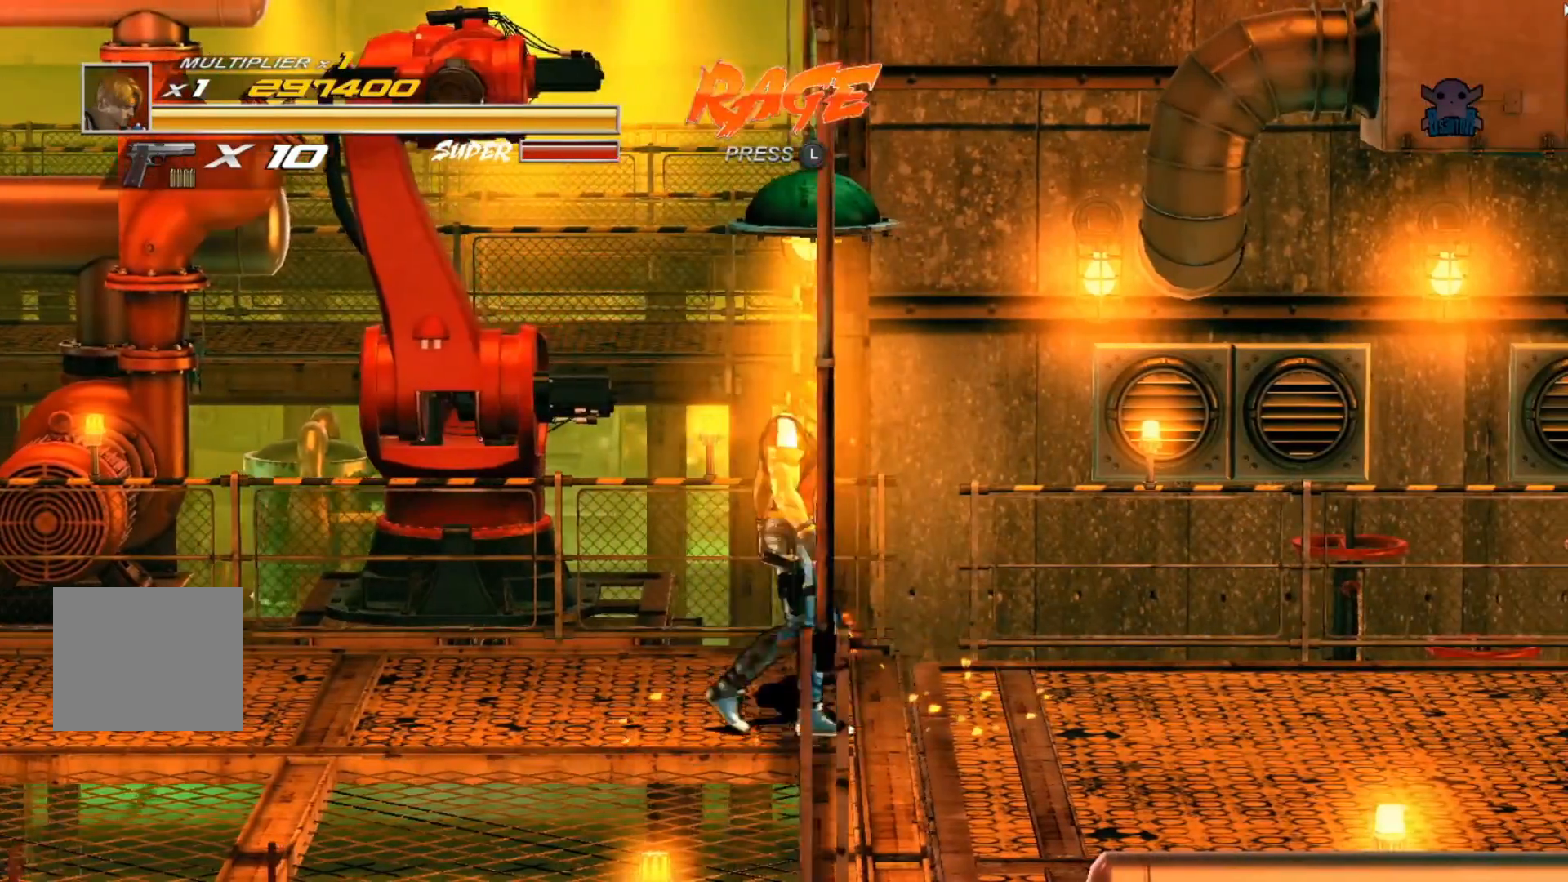
{"buttons": [], "left_stick": "right", "events": []}
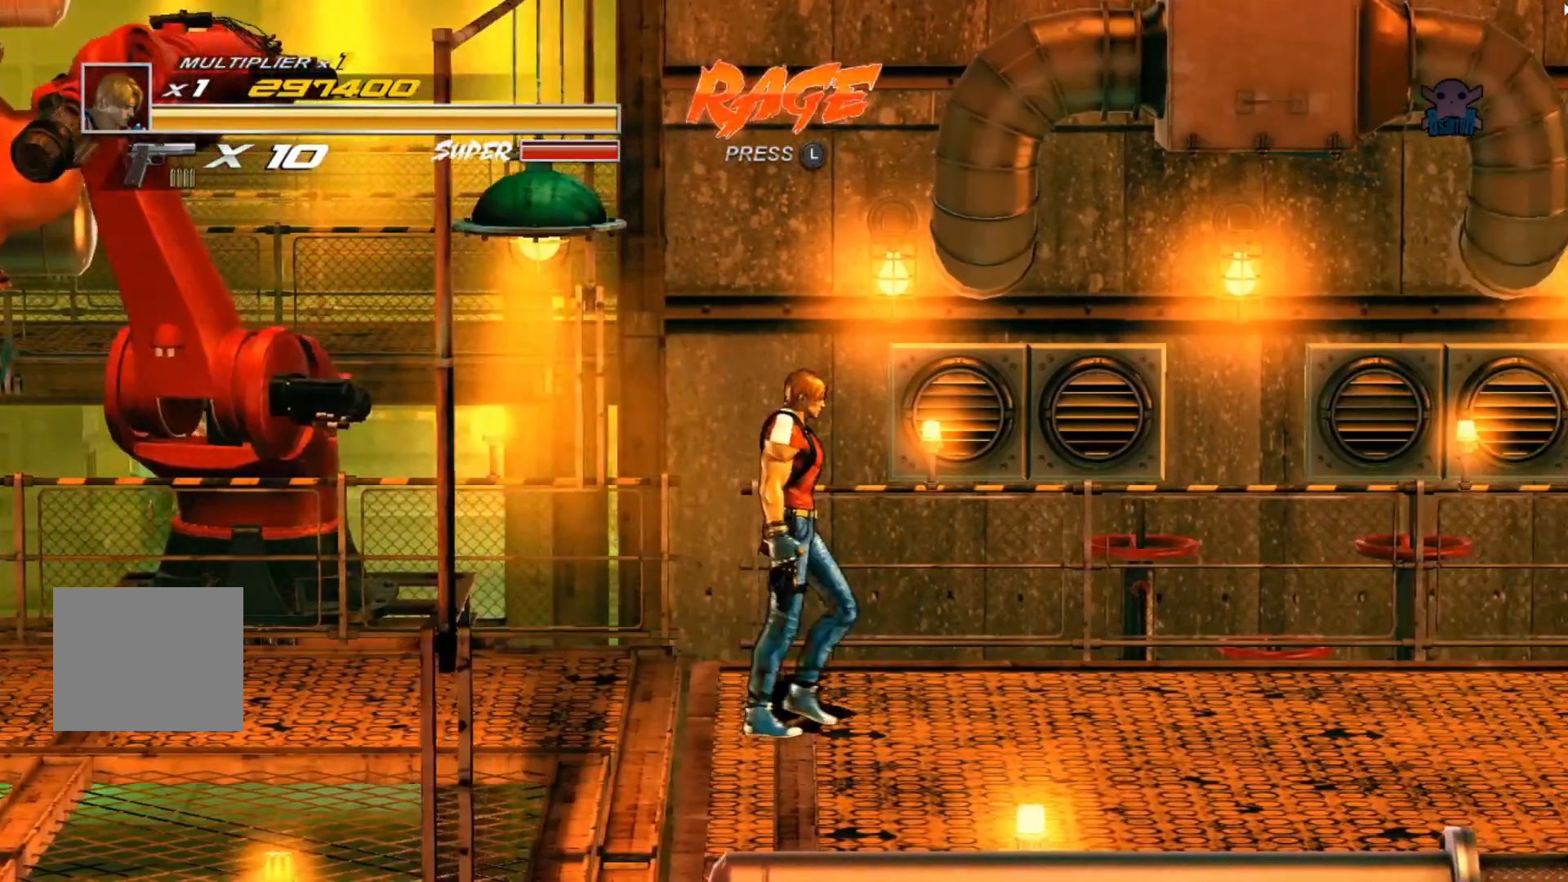
{"buttons": [], "left_stick": "right", "events": []}
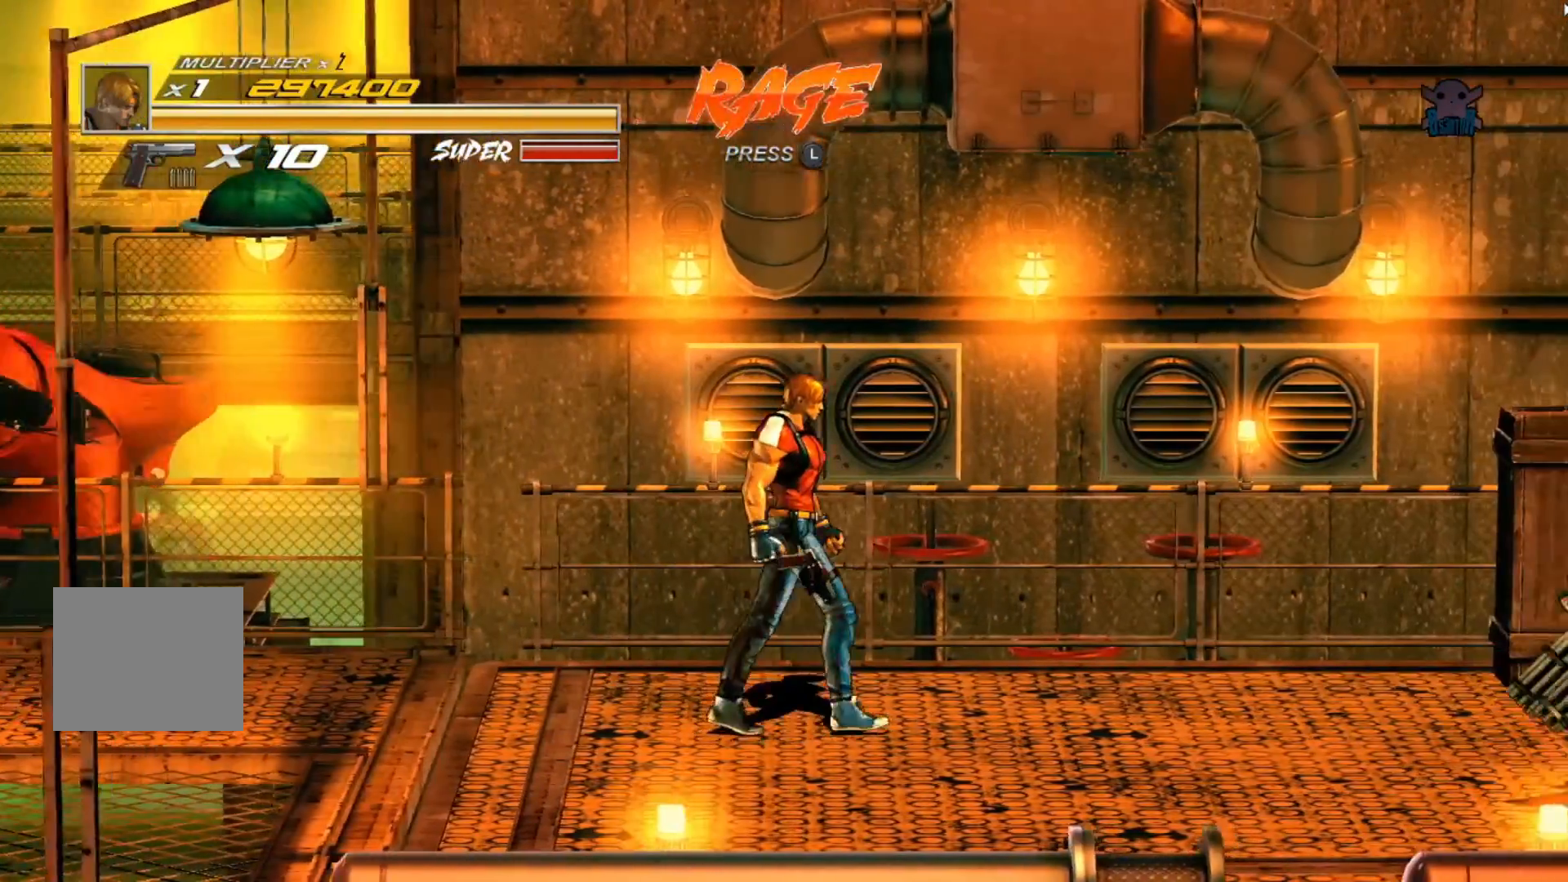
{"buttons": [], "left_stick": "right", "events": []}
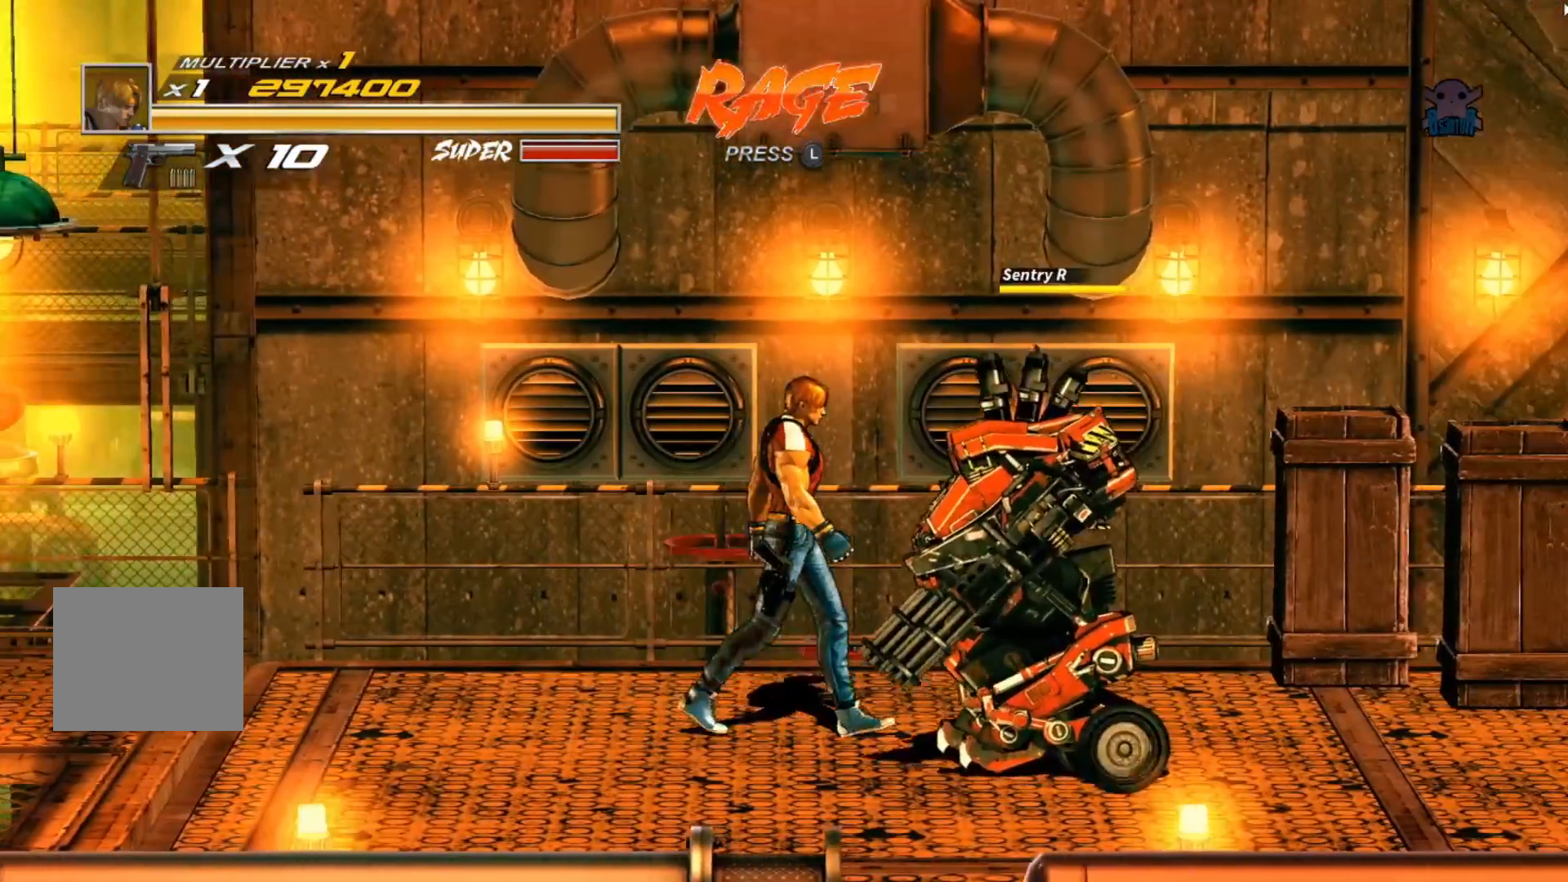
{"buttons": ["Y"], "left_stick": "down-right", "events": [[67, "Y", "down"], [117, "left_stick", "down-right"], [217, "Y", "up"], [317, "Y", "down"], [417, "Y", "up"], [500, "Y", "down"]]}
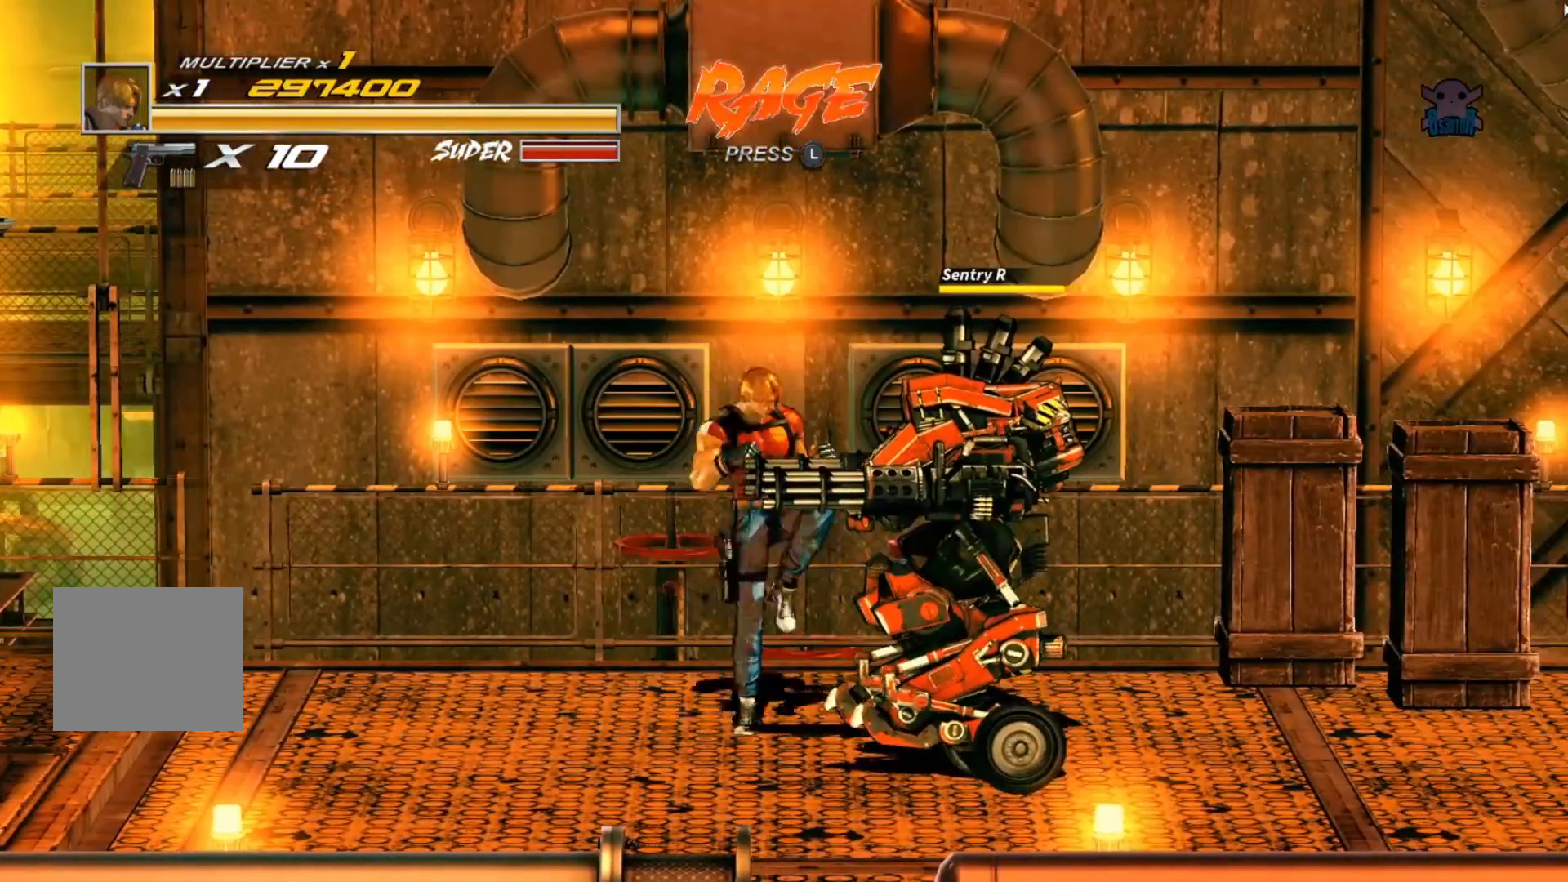
{"buttons": ["Y"], "left_stick": "down-right", "events": [[67, "Y", "up"], [450, "Y", "down"]]}
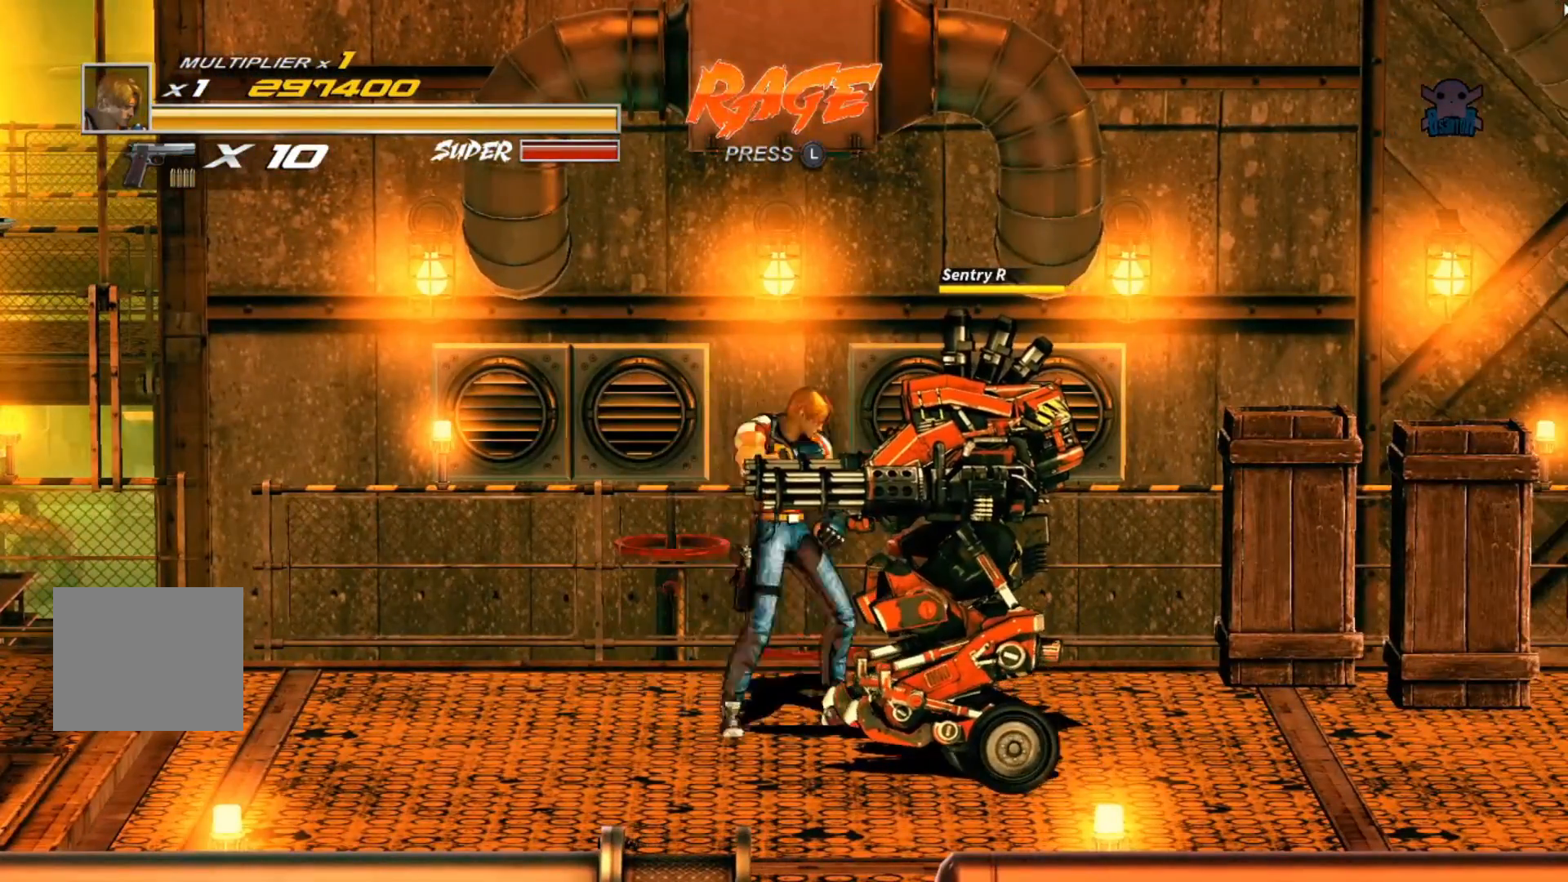
{"buttons": [], "left_stick": "down-right", "events": [[100, "Y", "up"]]}
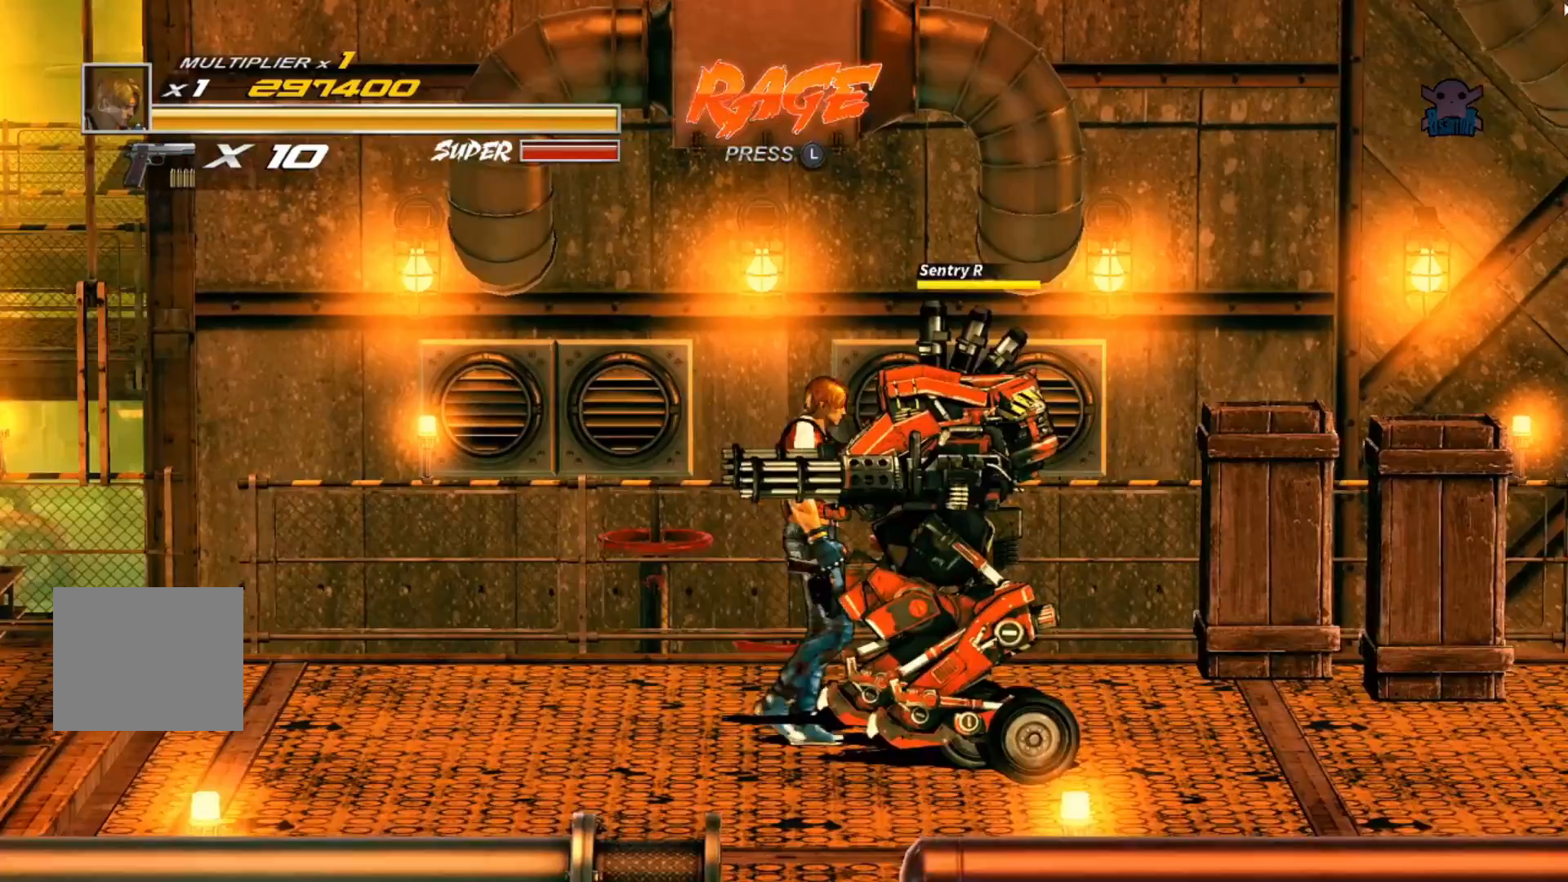
{"buttons": ["Y"], "left_stick": "up-right", "events": [[167, "Y", "down"], [350, "Y", "up"], [400, "Y", "down"], [417, "left_stick", "up-right"]]}
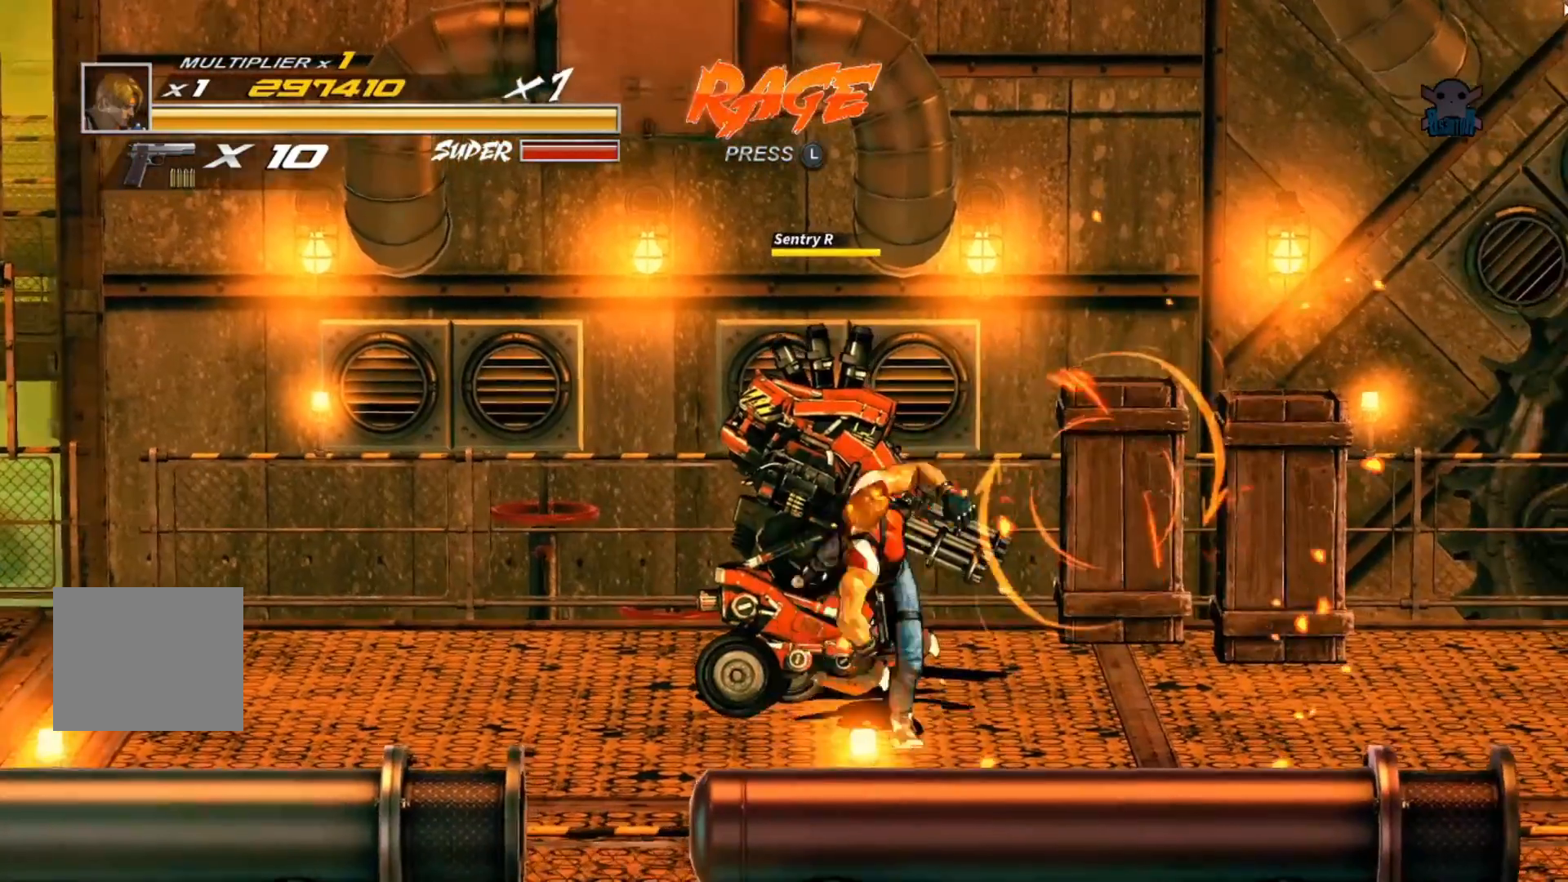
{"buttons": [], "left_stick": "up", "events": [[17, "Y", "up"], [17, "left_stick", "up"], [117, "Y", "down"], [167, "Y", "up"], [367, "Y", "down"], [467, "Y", "up"]]}